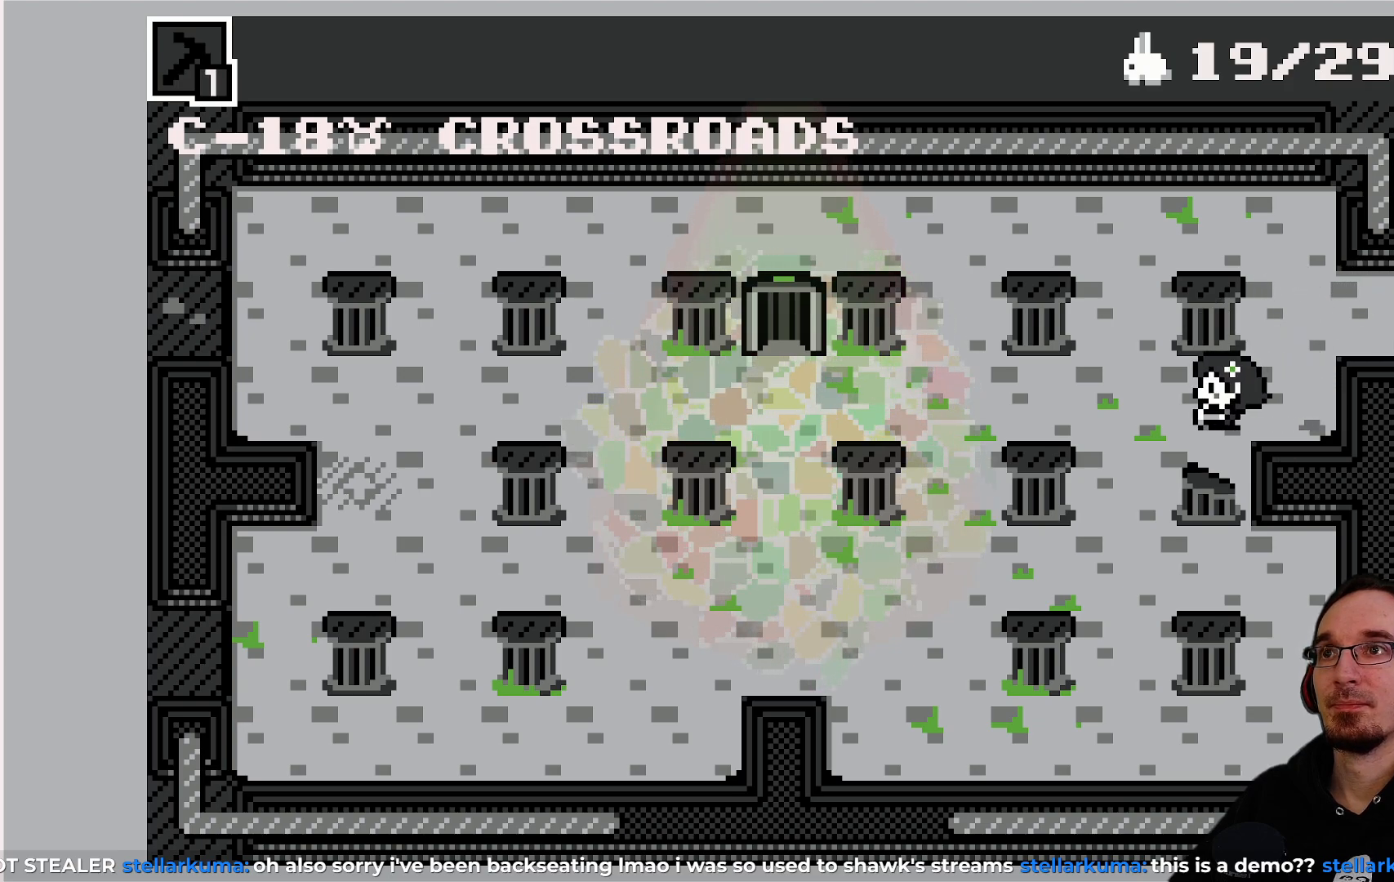
Gameplay with a controller (PlayStation layout); each line is a JSON object with the inputs held at the frame after it. "events" lists button and stick changes between this image and that frame as [ms after this image, input, new state], when the widget could be followed in between. Not read: L3 R3 right_stick.
{"buttons": ["DPAD_LEFT"], "left_stick": "center", "events": []}
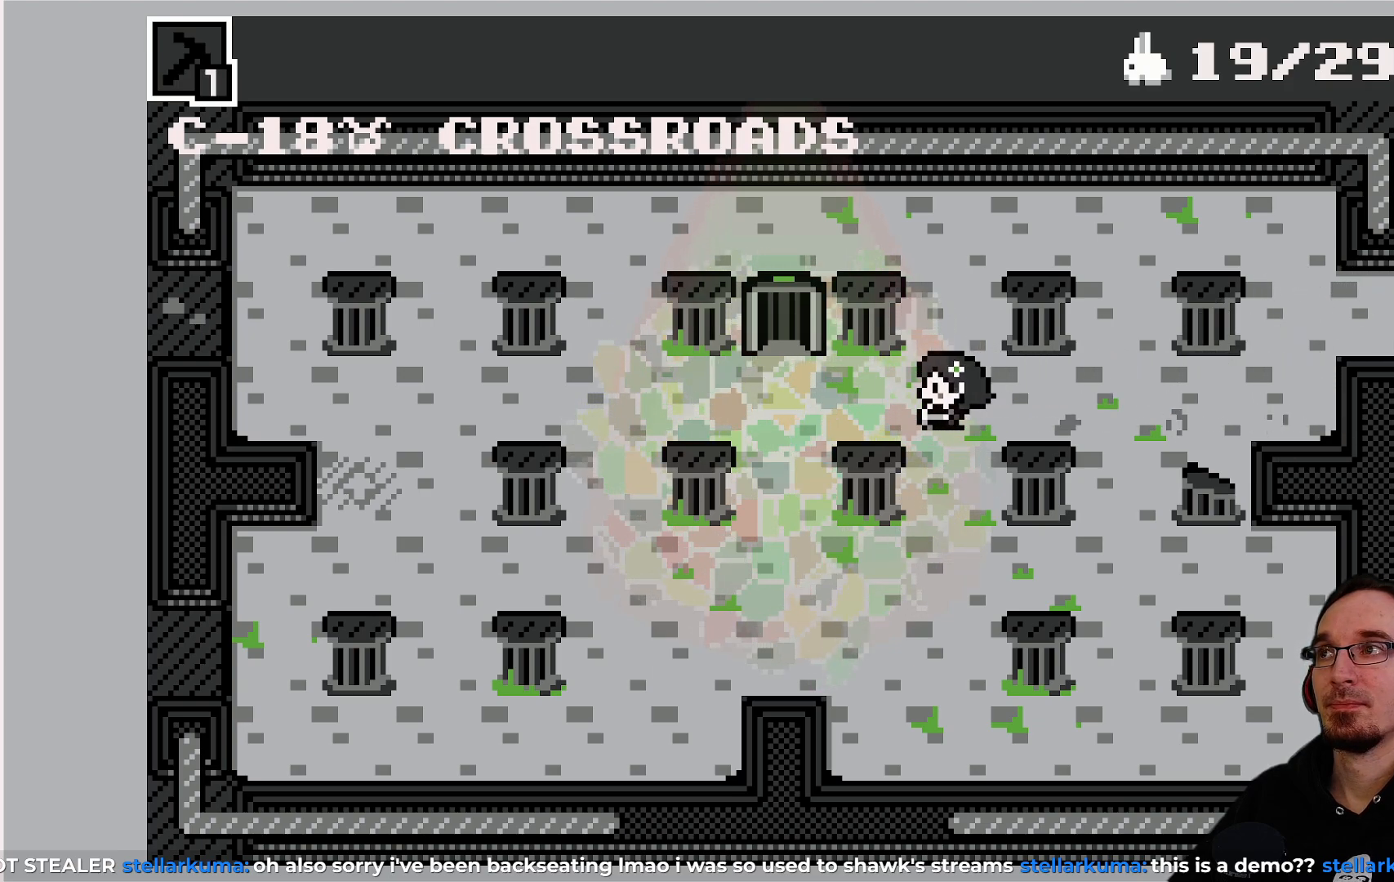
{"buttons": ["DPAD_LEFT"], "left_stick": "center", "events": []}
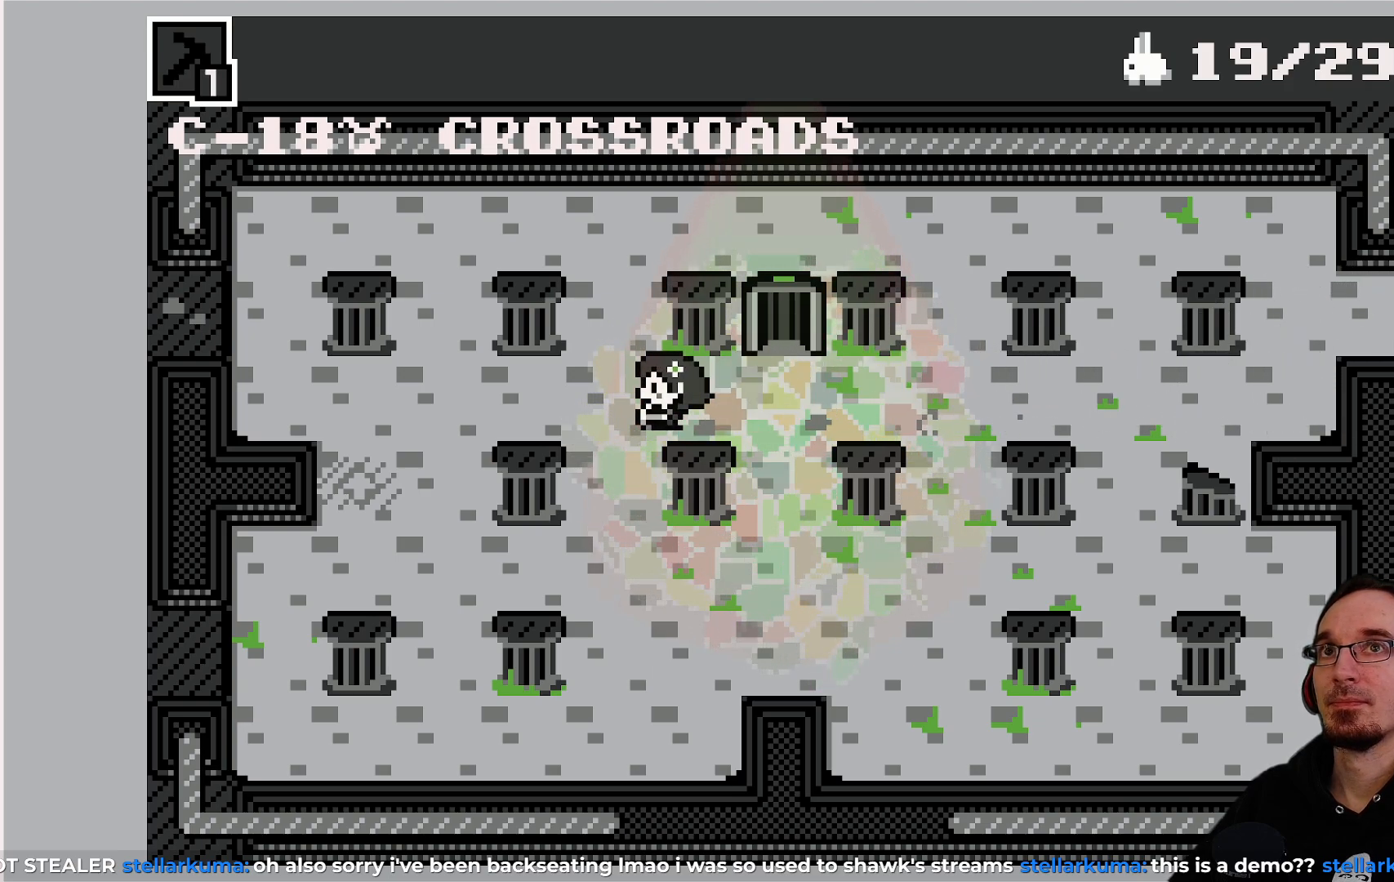
{"buttons": ["DPAD_LEFT"], "left_stick": "center", "events": []}
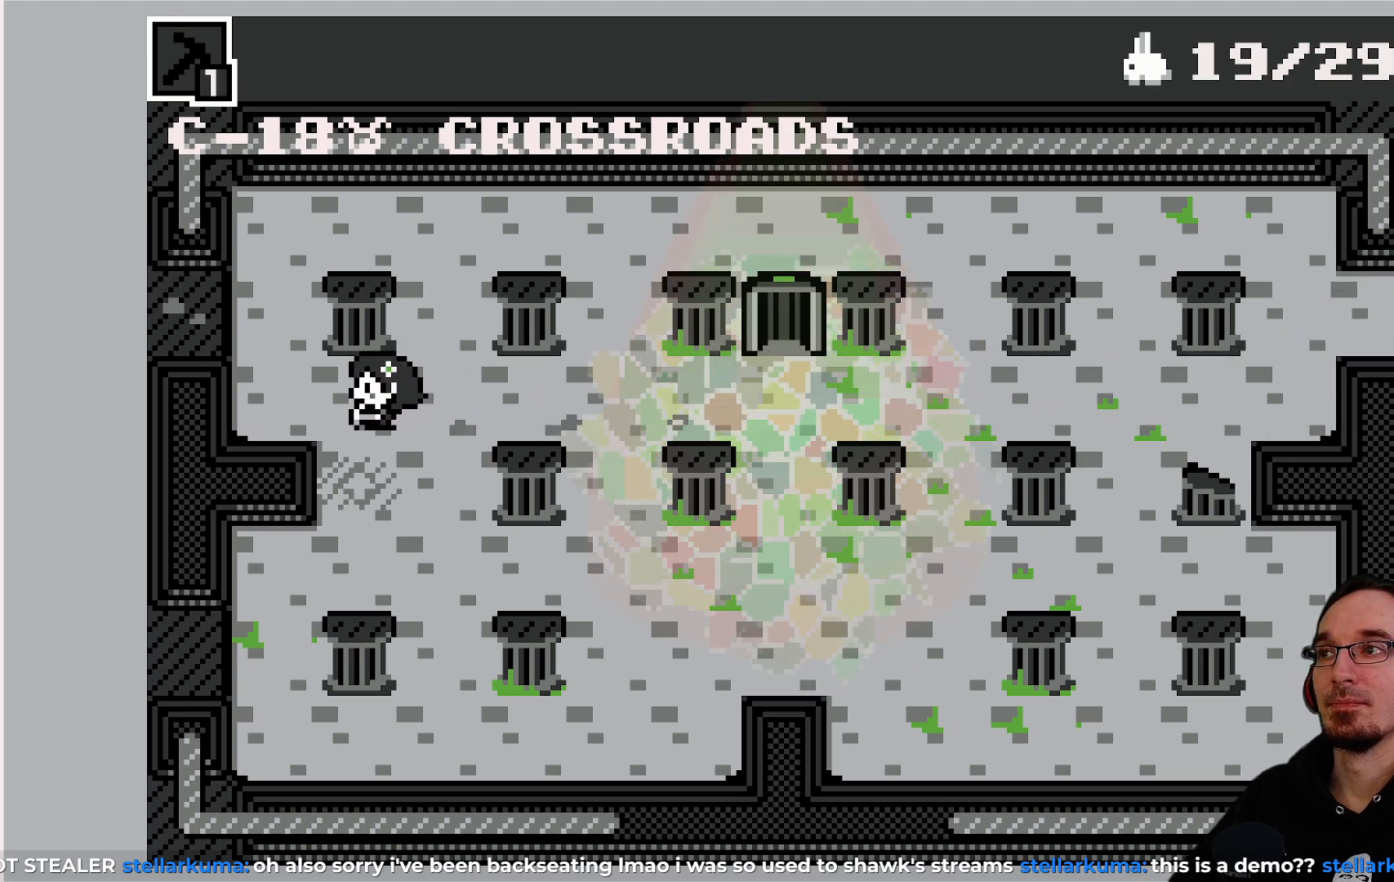
{"buttons": [], "left_stick": "center", "events": [[50, "DPAD_LEFT", "up"], [417, "DPAD_UP", "down"], [500, "DPAD_UP", "up"]]}
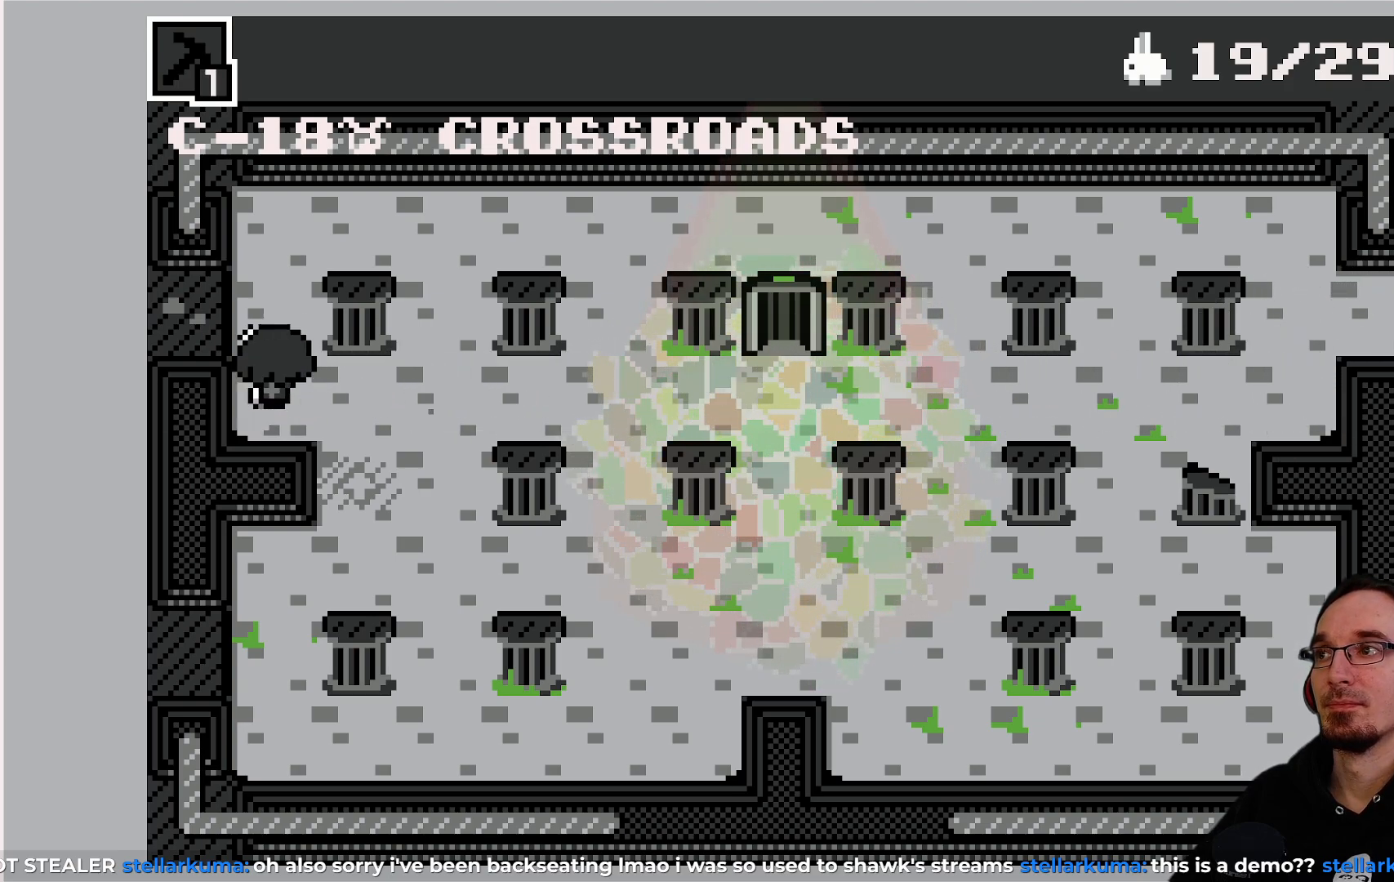
{"buttons": ["DPAD_LEFT"], "left_stick": "center", "events": [[133, "DPAD_LEFT", "down"], [367, "CROSS", "down"], [500, "CROSS", "up"]]}
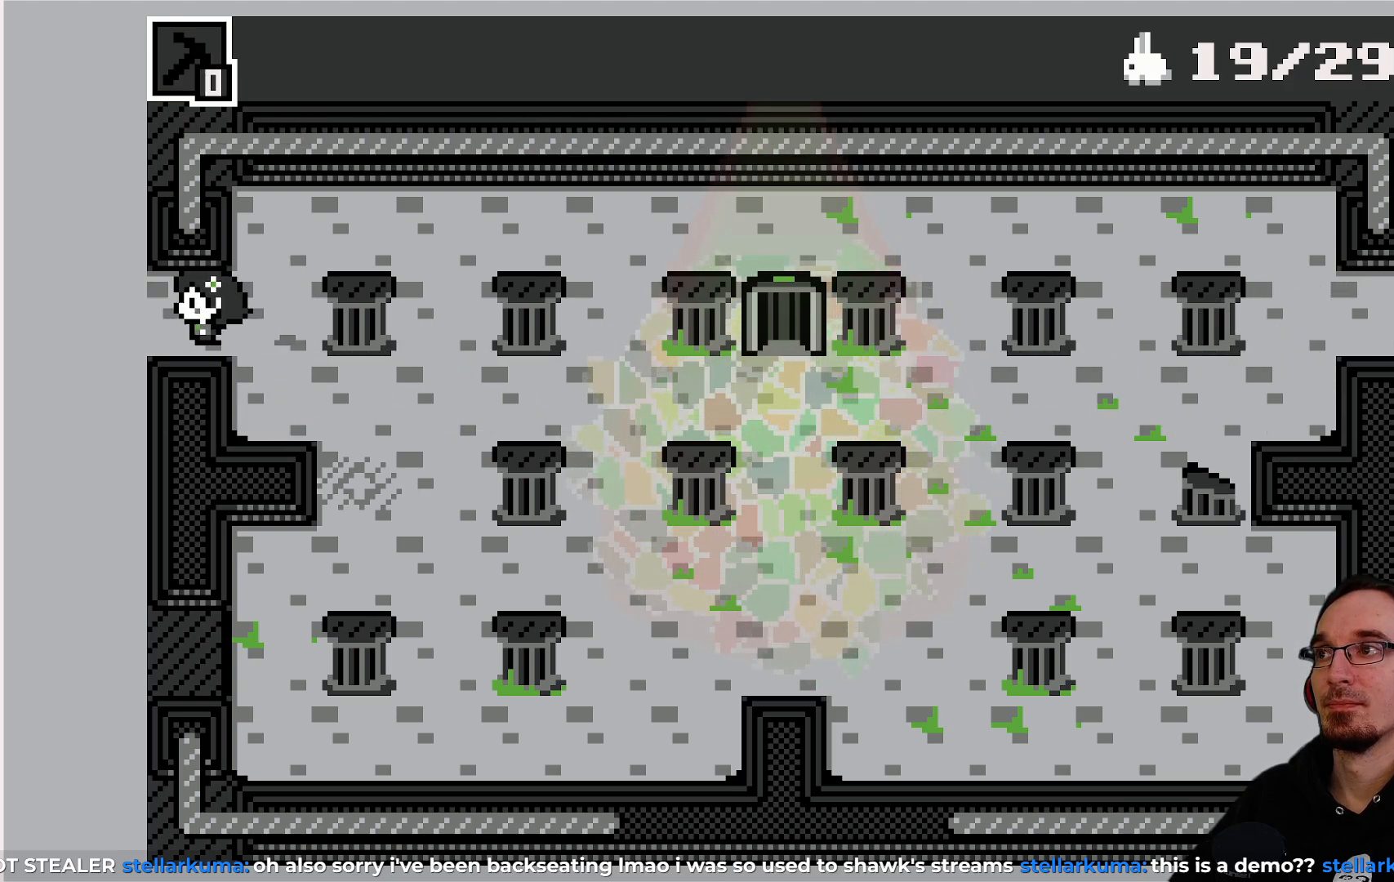
{"buttons": ["DPAD_LEFT"], "left_stick": "center", "events": []}
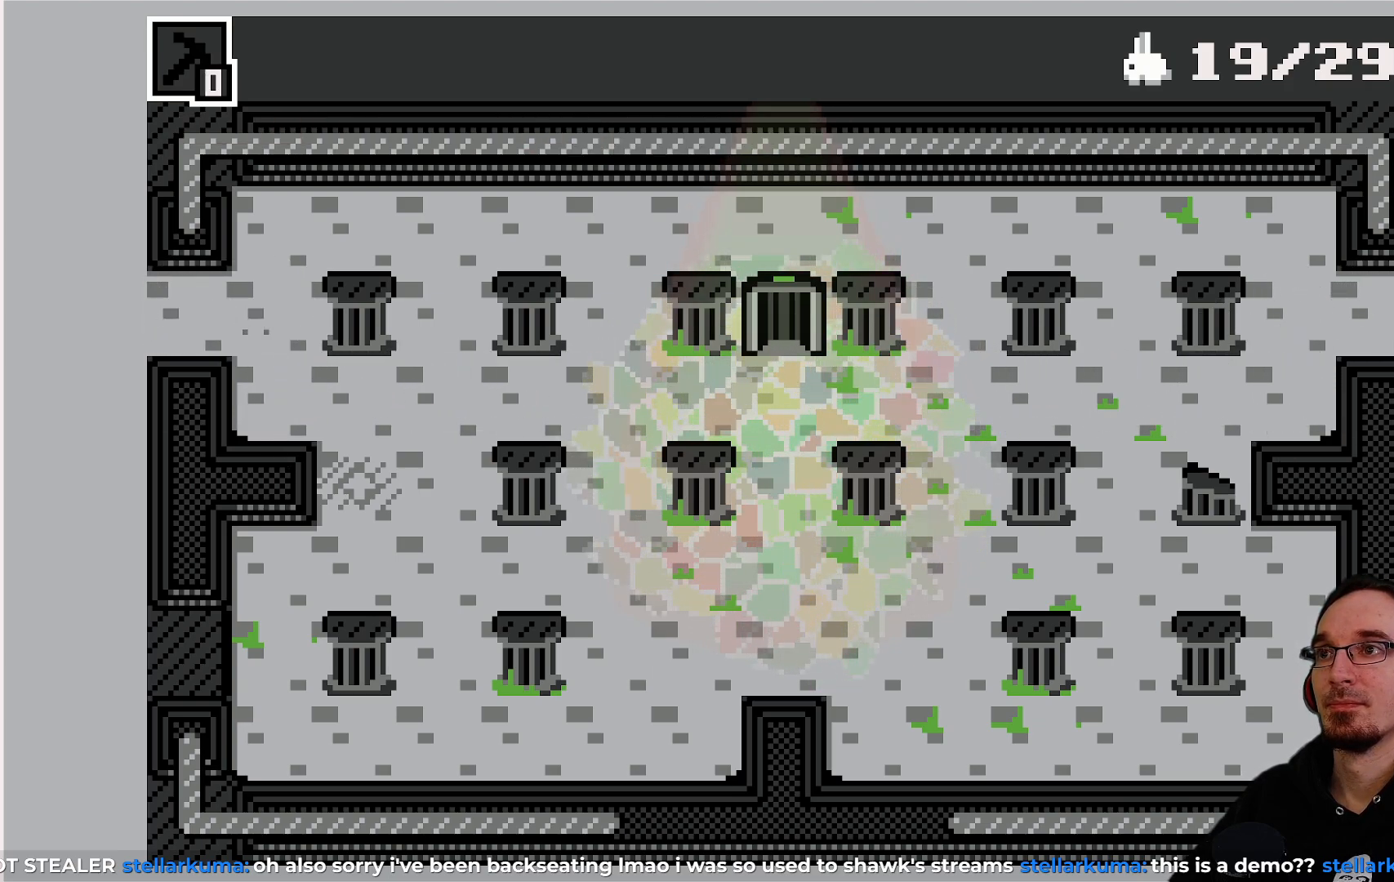
{"buttons": [], "left_stick": "center", "events": [[250, "DPAD_LEFT", "up"]]}
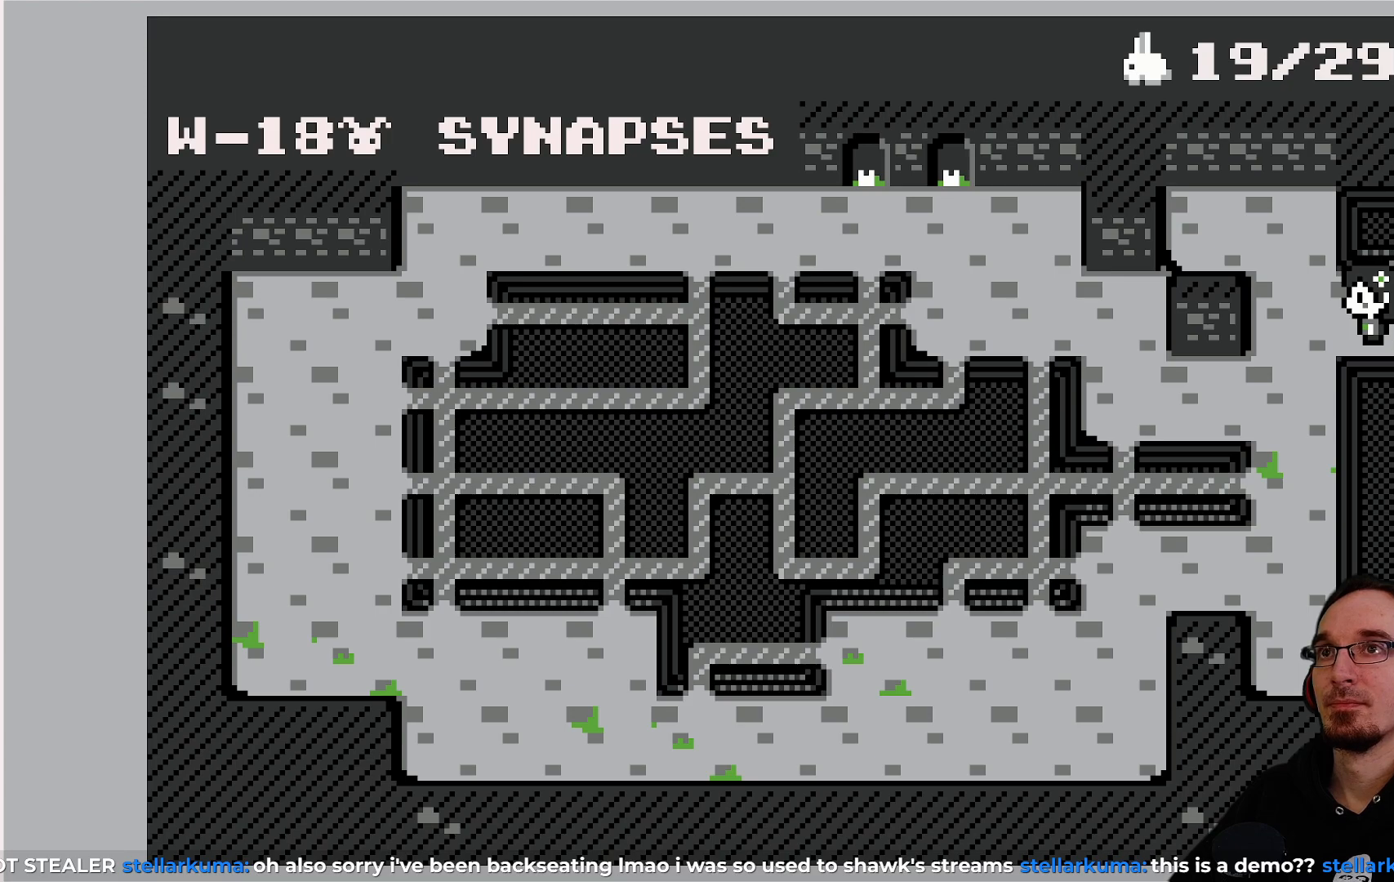
{"buttons": [], "left_stick": "center", "events": []}
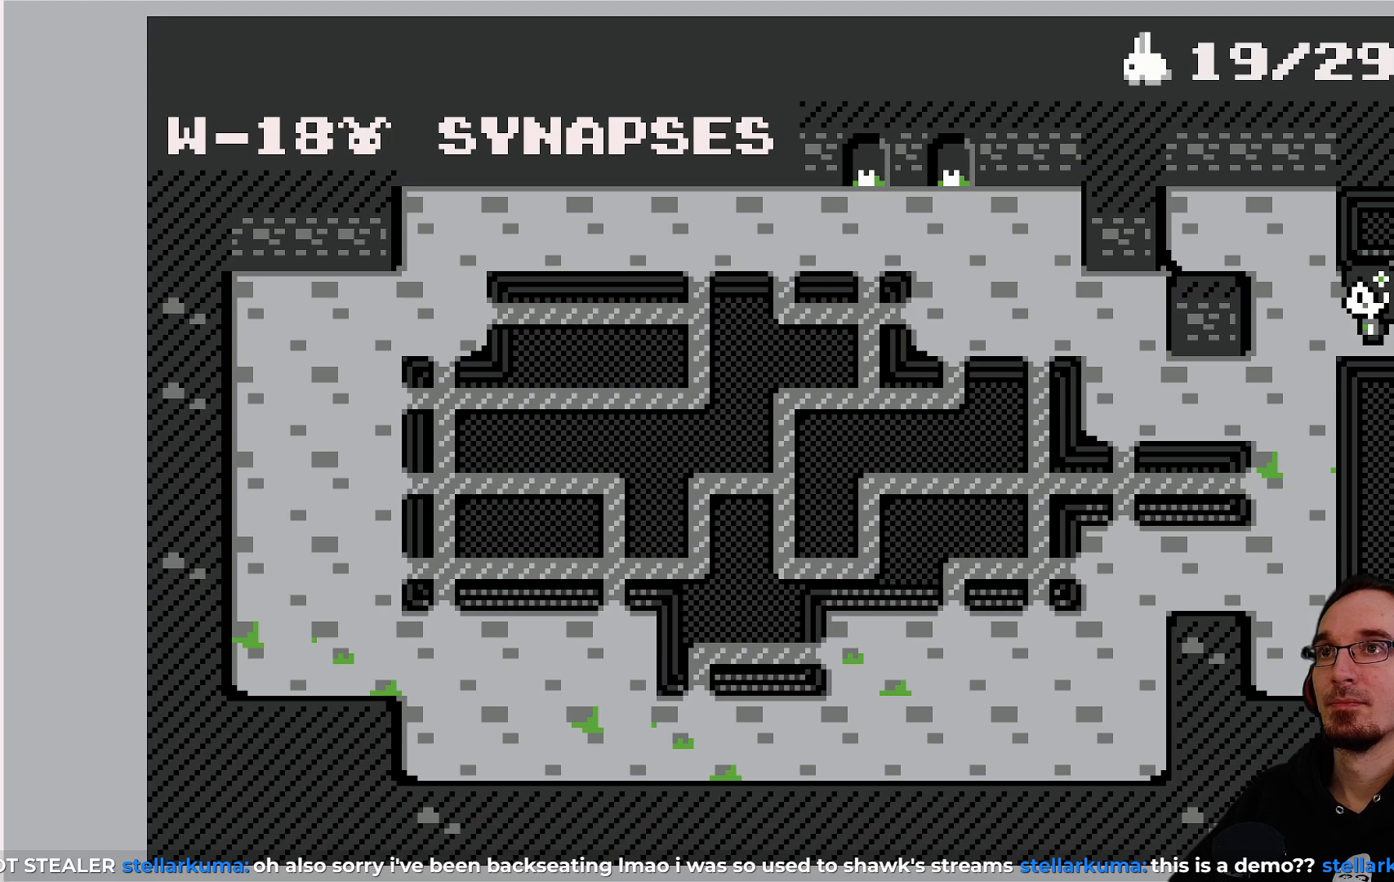
{"buttons": [], "left_stick": "center", "events": [[133, "DPAD_LEFT", "down"], [450, "DPAD_LEFT", "up"]]}
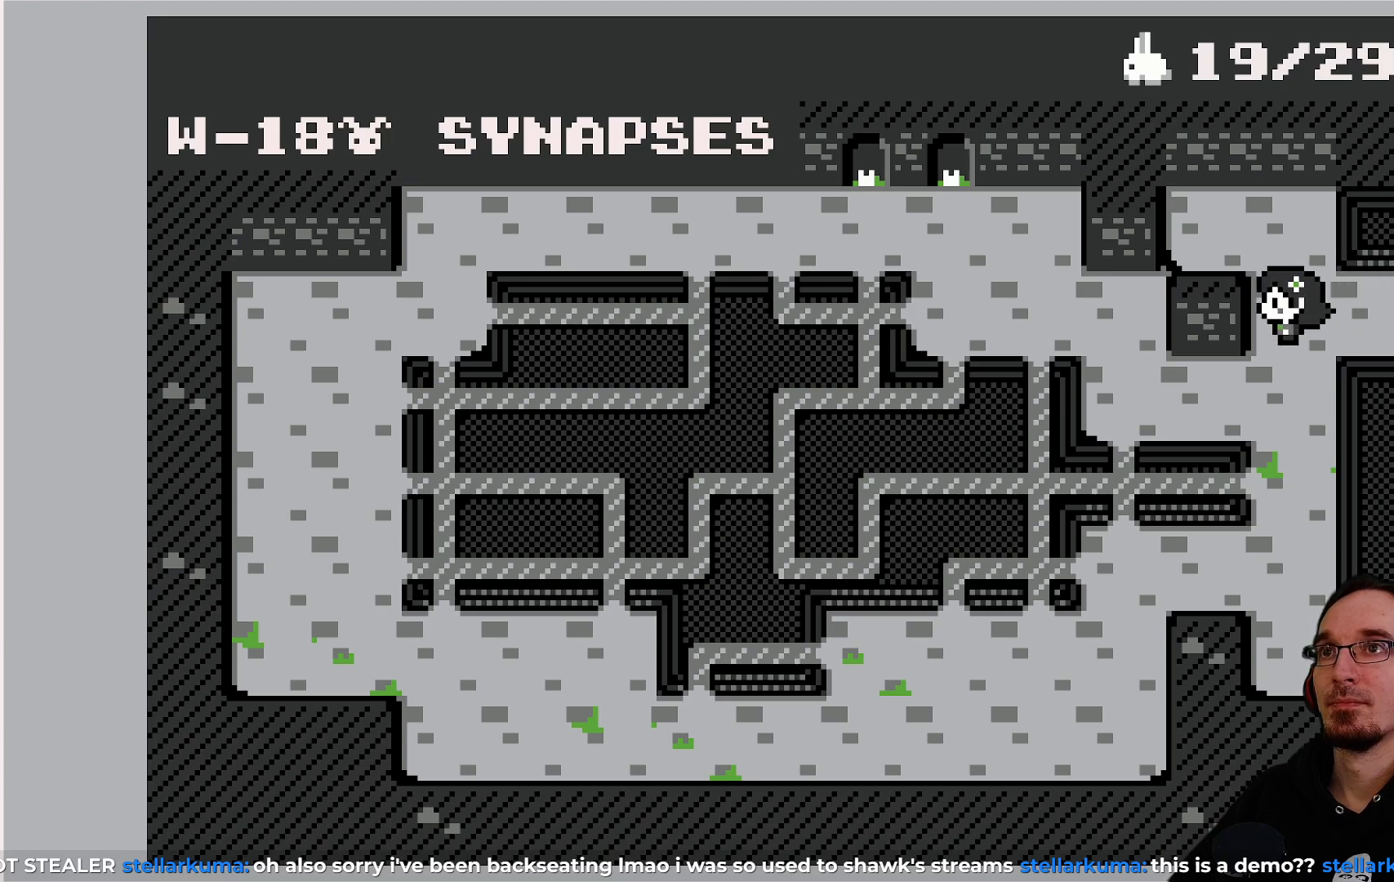
{"buttons": ["DPAD_LEFT"], "left_stick": "center", "events": [[83, "DPAD_DOWN", "down"], [183, "DPAD_DOWN", "up"], [400, "DPAD_LEFT", "down"]]}
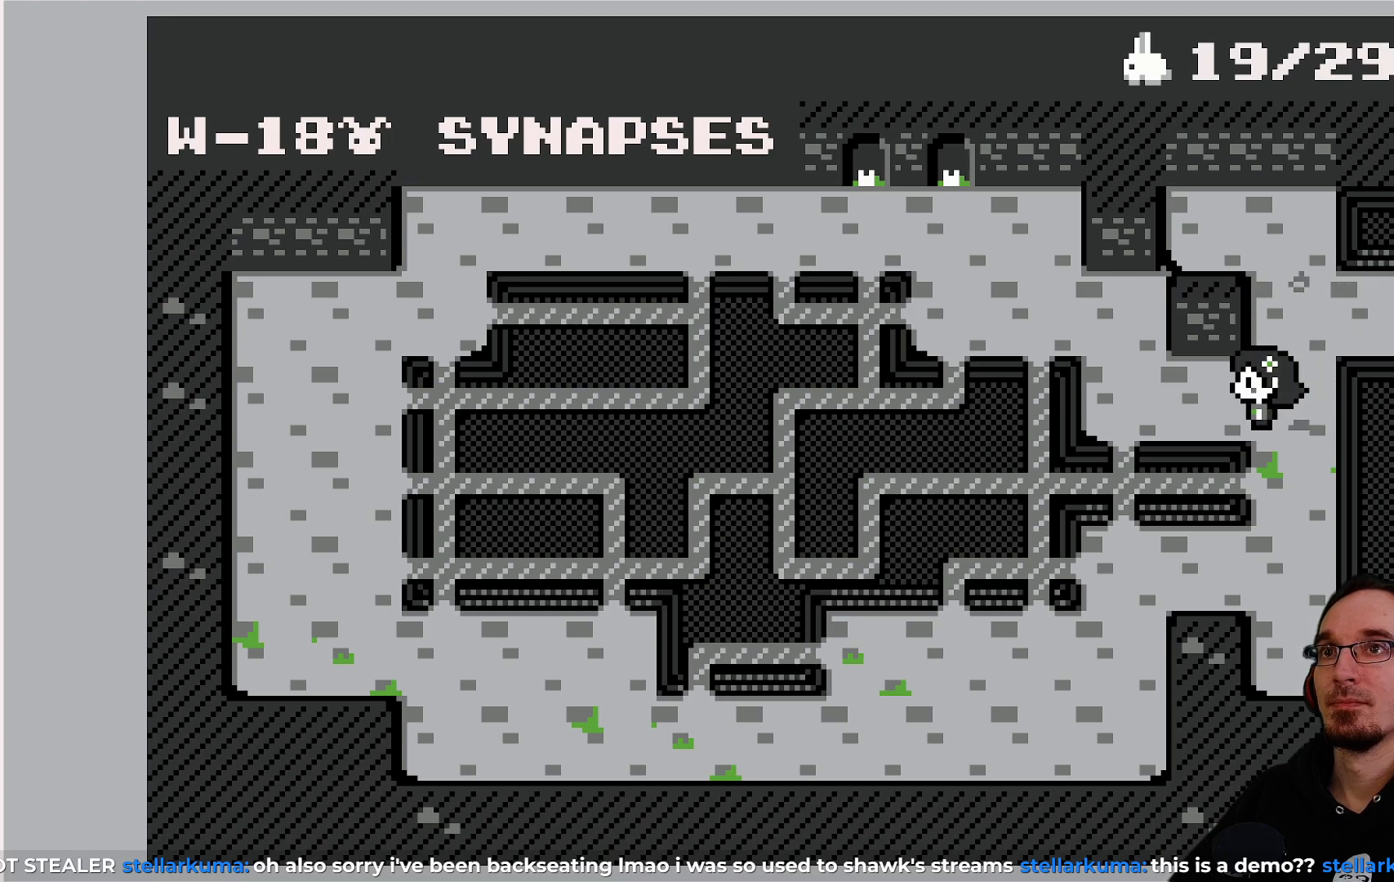
{"buttons": ["DPAD_UP"], "left_stick": "center", "events": [[200, "DPAD_LEFT", "up"], [383, "DPAD_UP", "down"]]}
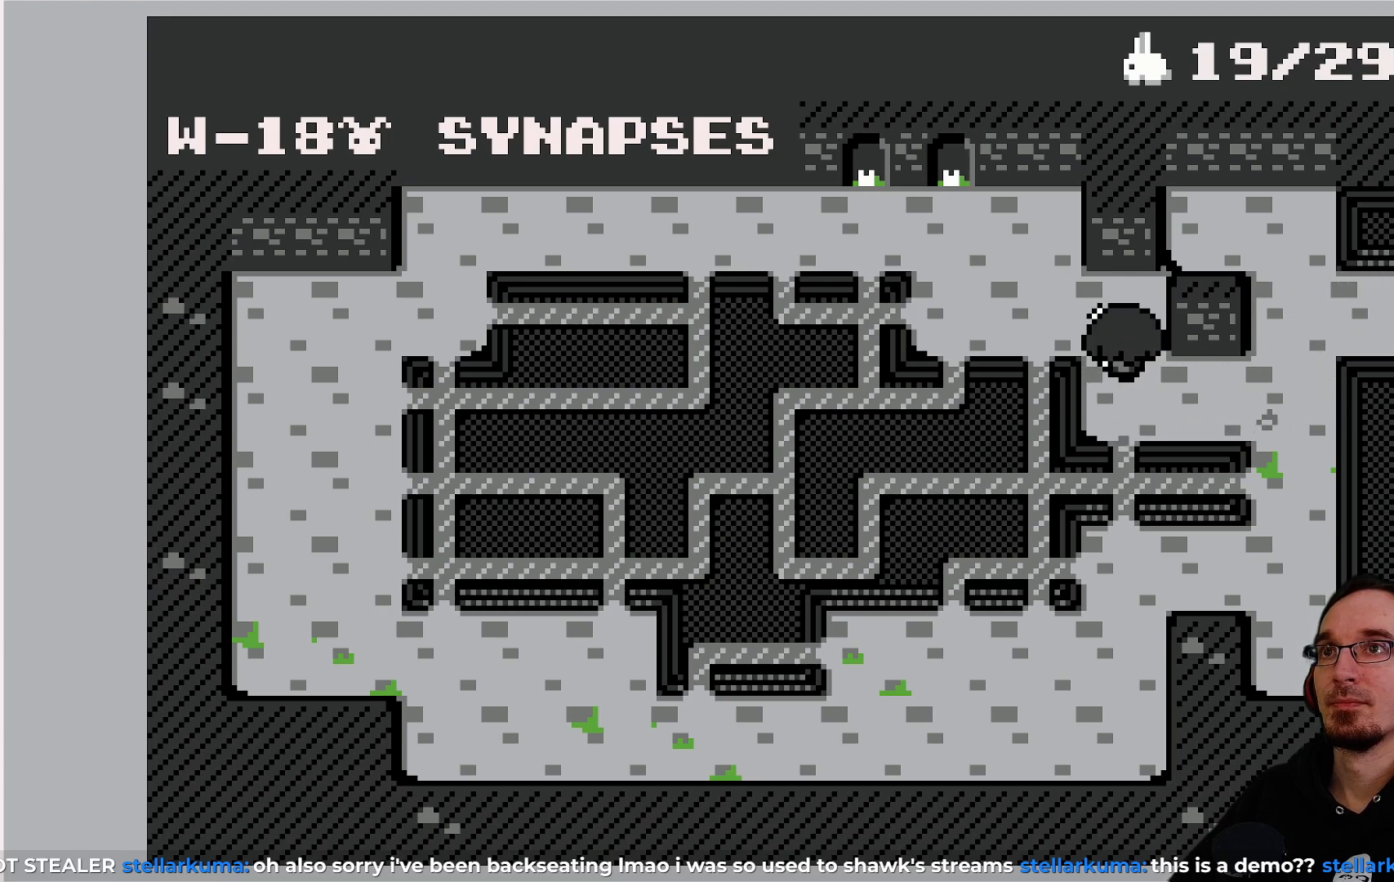
{"buttons": [], "left_stick": "center", "events": [[33, "DPAD_UP", "up"], [200, "DPAD_LEFT", "down"], [400, "DPAD_LEFT", "up"]]}
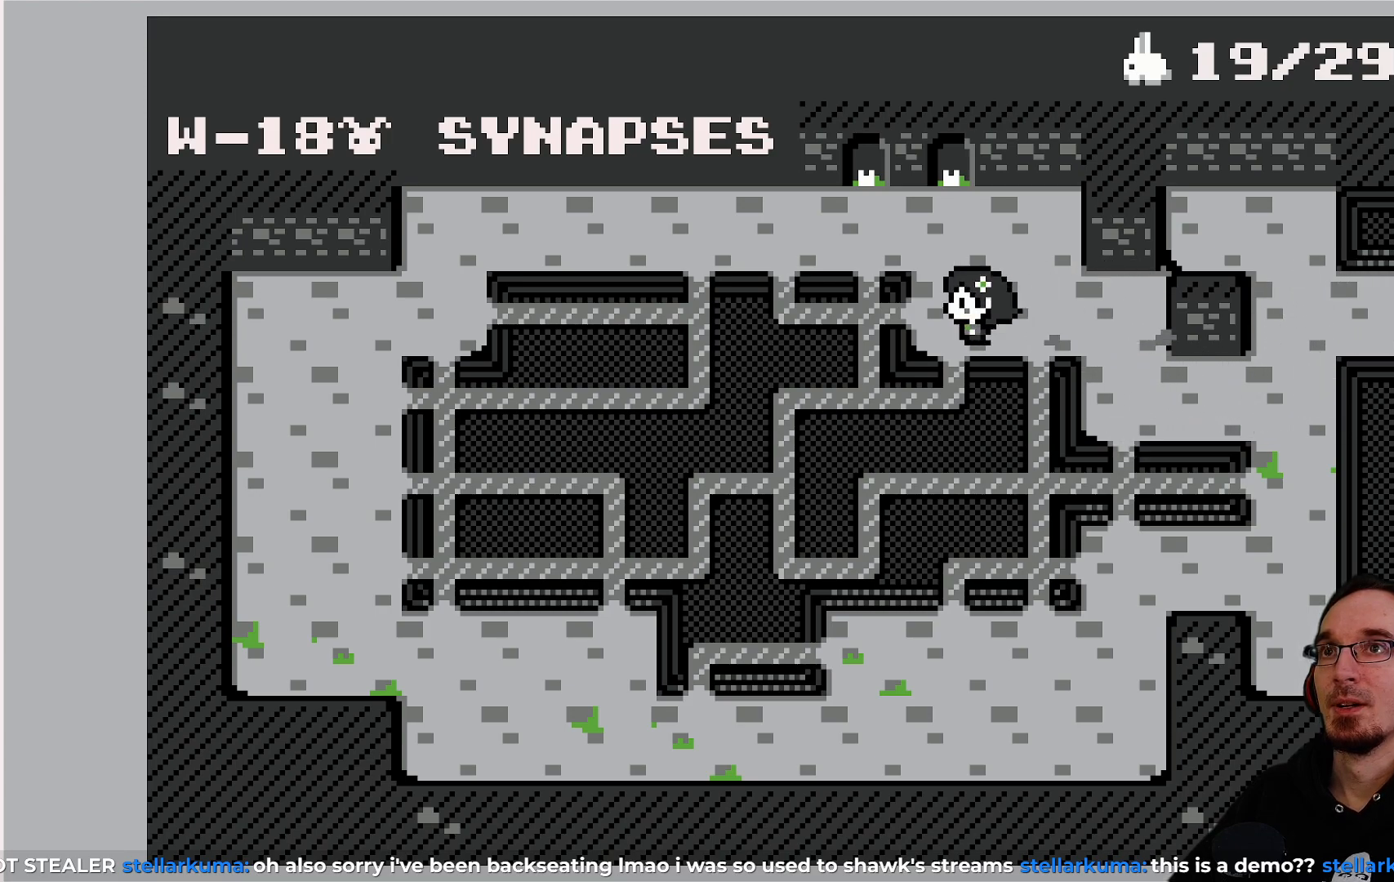
{"buttons": [], "left_stick": "center", "events": [[150, "DPAD_UP", "down"], [333, "DPAD_UP", "up"]]}
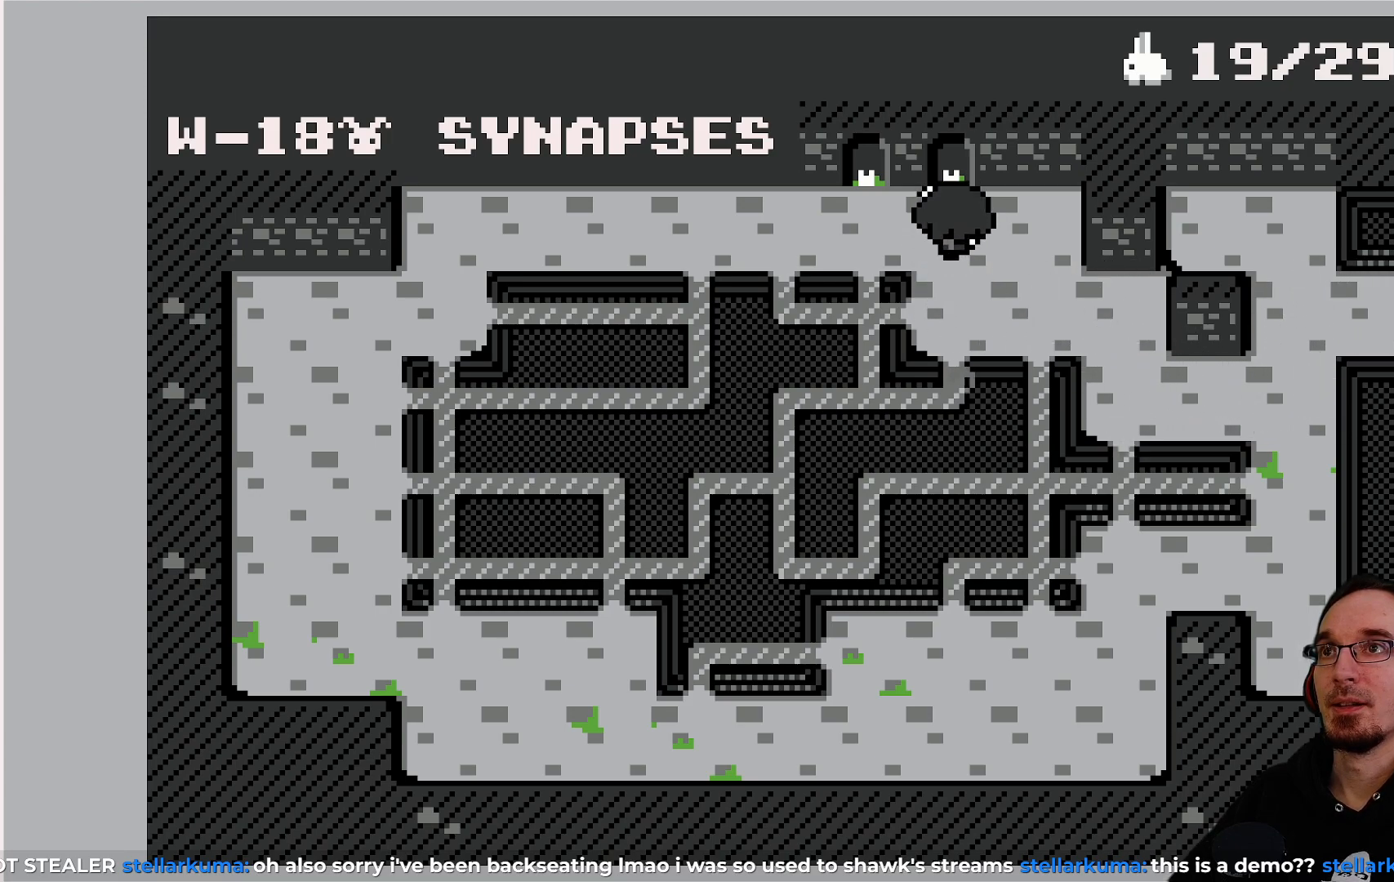
{"buttons": [], "left_stick": "center", "events": []}
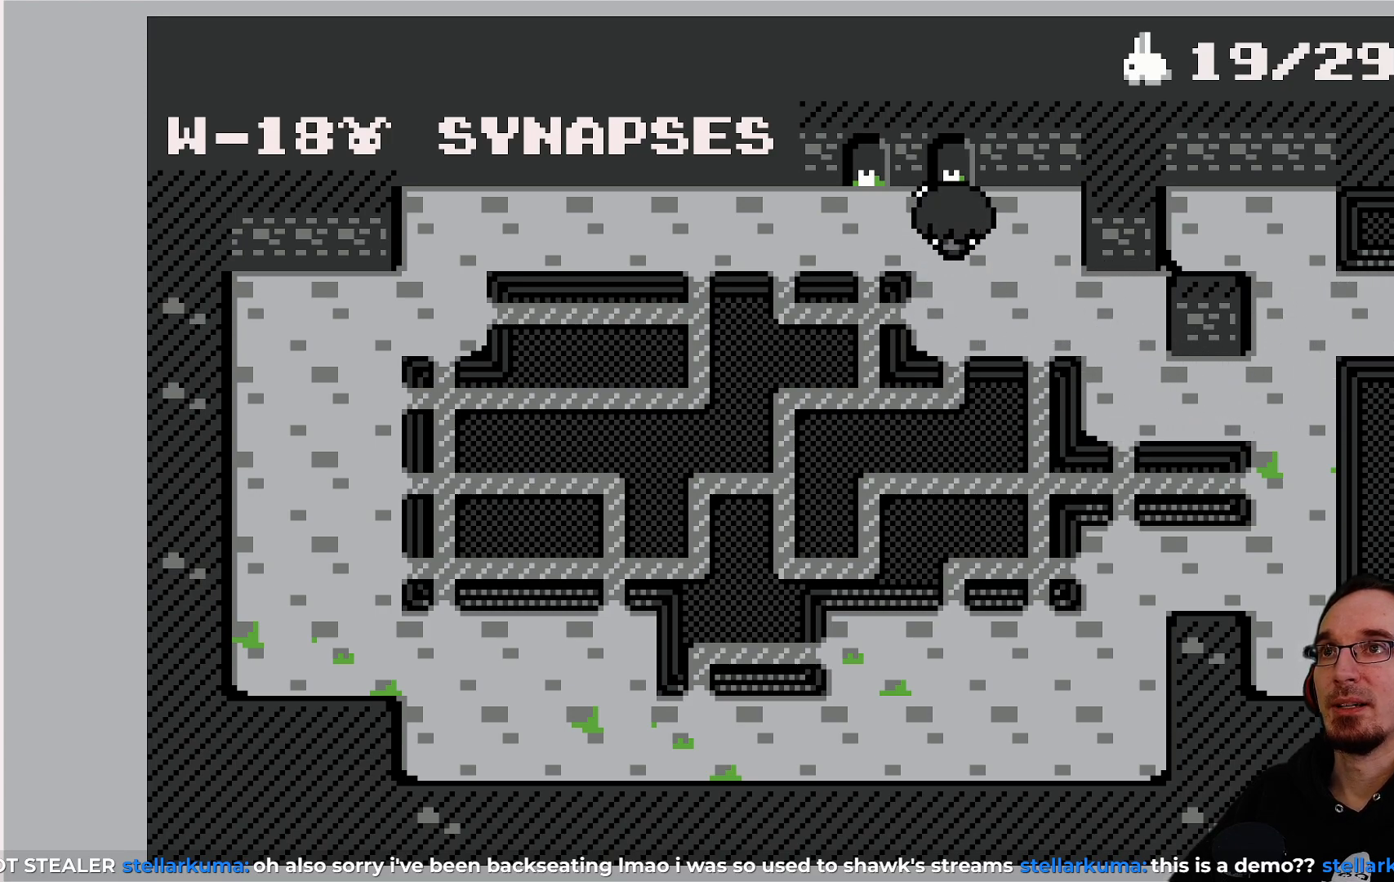
{"buttons": [], "left_stick": "center", "events": [[67, "CROSS", "down"], [183, "CROSS", "up"]]}
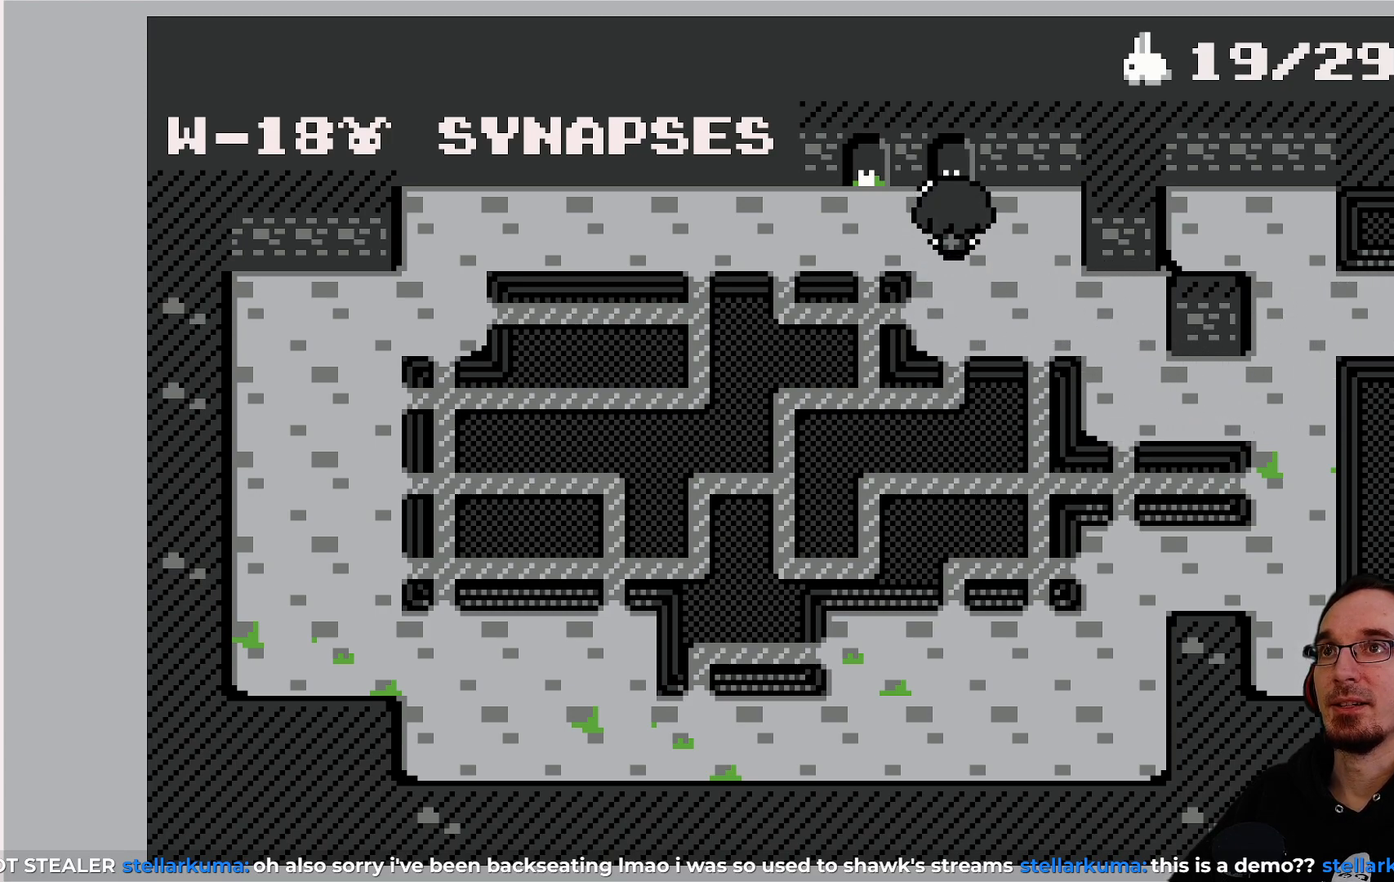
{"buttons": ["DPAD_UP"], "left_stick": "center", "events": [[167, "DPAD_LEFT", "down"], [233, "DPAD_LEFT", "up"], [400, "DPAD_UP", "down"]]}
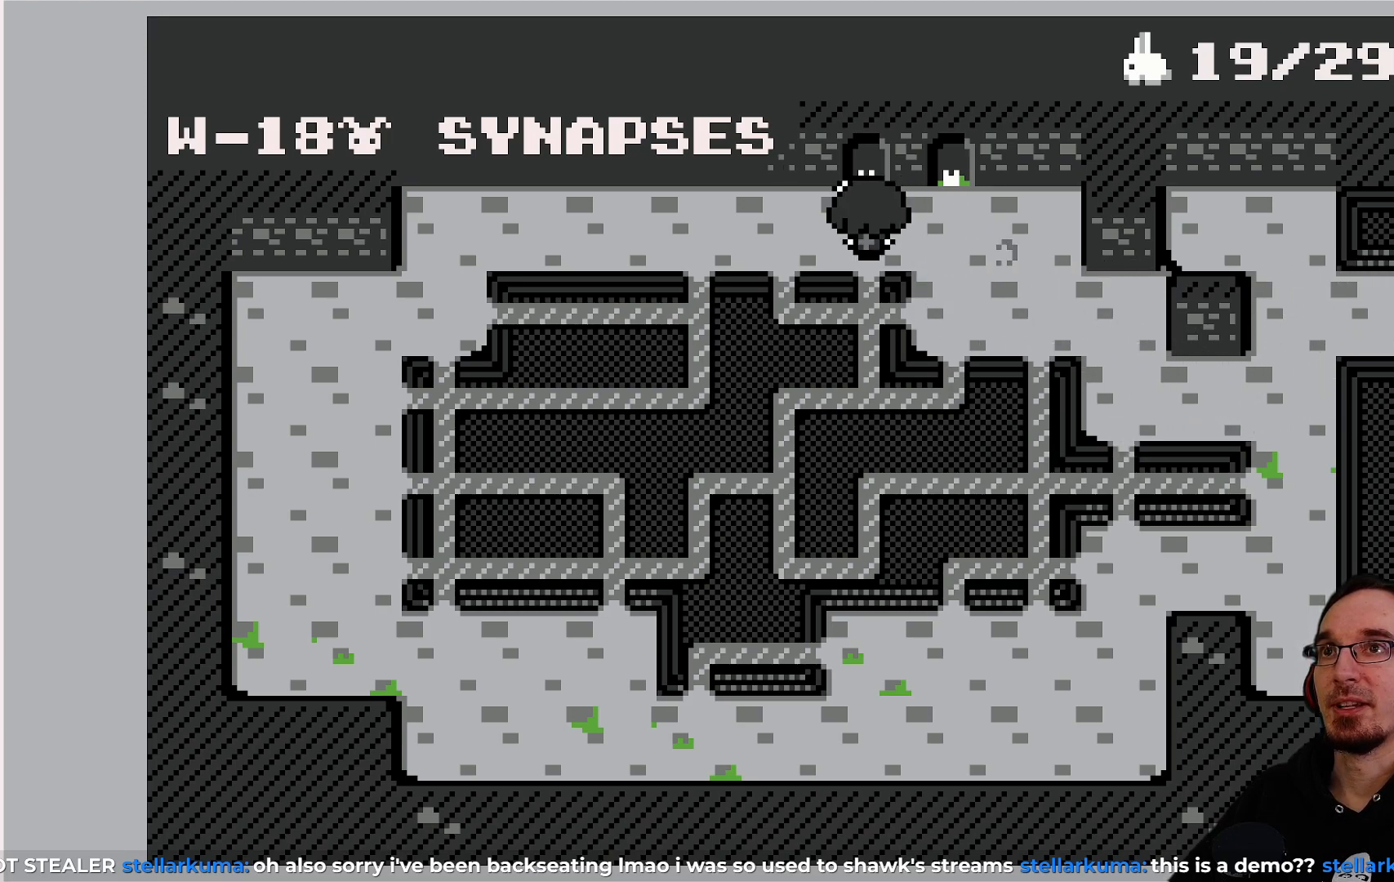
{"buttons": ["DPAD_LEFT"], "left_stick": "center", "events": [[50, "CROSS", "down"], [167, "DPAD_UP", "up"], [217, "CROSS", "up"], [500, "DPAD_LEFT", "down"]]}
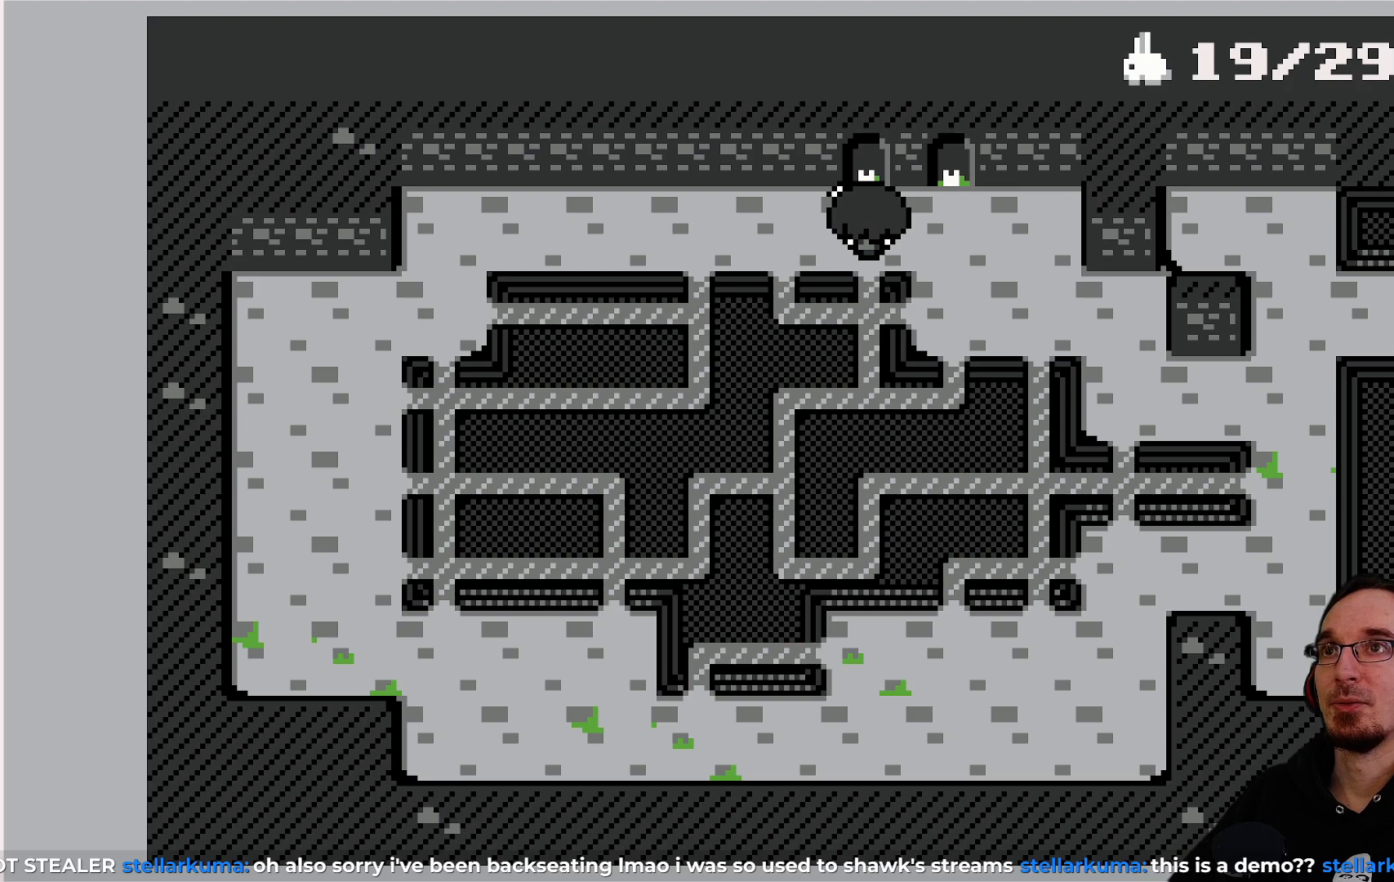
{"buttons": [], "left_stick": "center", "events": [[83, "DPAD_LEFT", "up"], [167, "DPAD_UP", "down"], [217, "CROSS", "down"], [383, "CROSS", "up"], [500, "DPAD_UP", "up"]]}
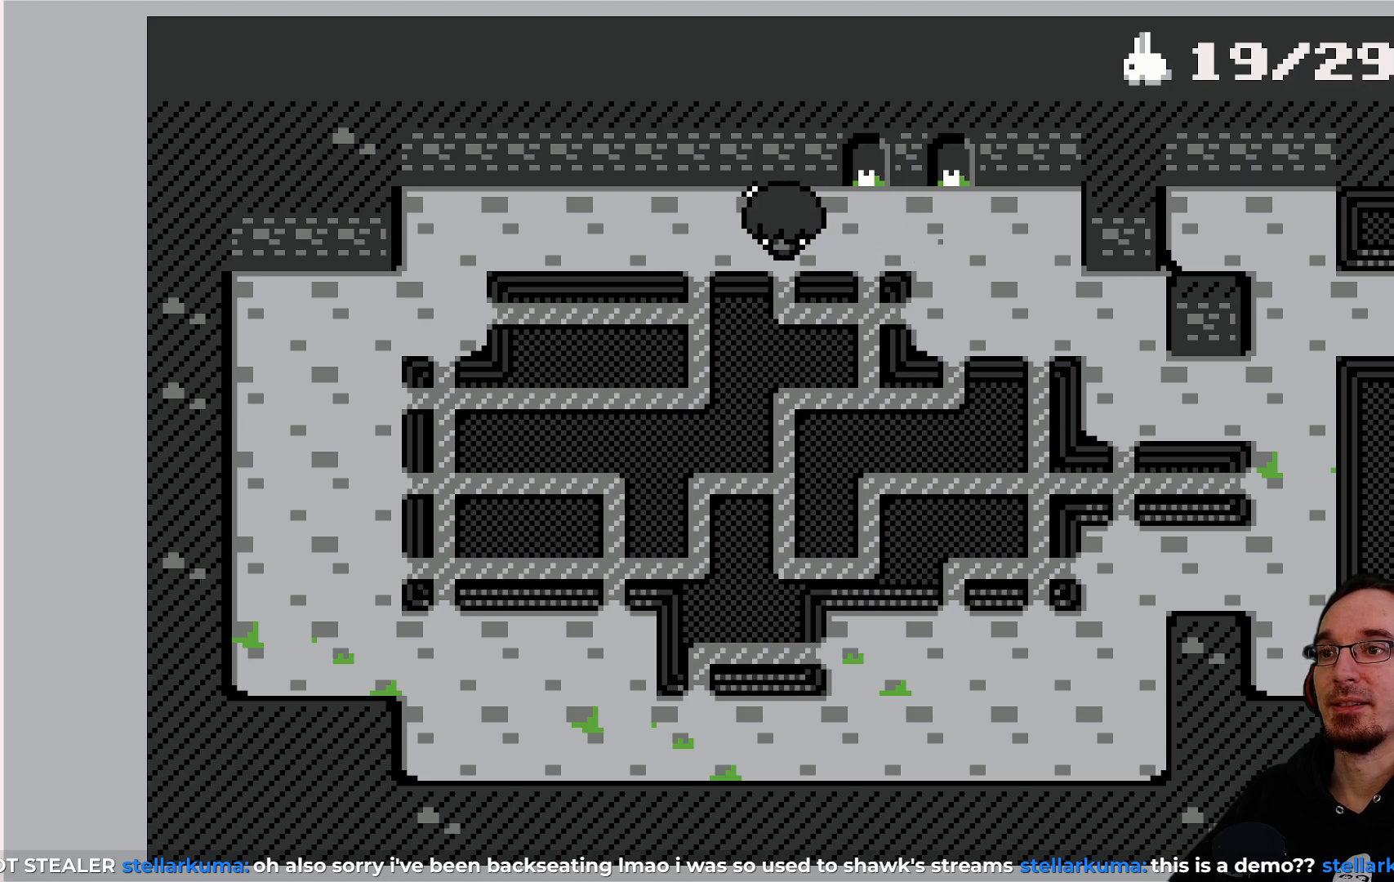
{"buttons": ["DPAD_LEFT"], "left_stick": "center", "events": [[117, "DPAD_LEFT", "down"], [267, "DPAD_LEFT", "up"], [267, "DPAD_UP", "down"], [333, "CROSS", "down"], [483, "CROSS", "up"], [500, "DPAD_LEFT", "down"], [500, "DPAD_UP", "up"]]}
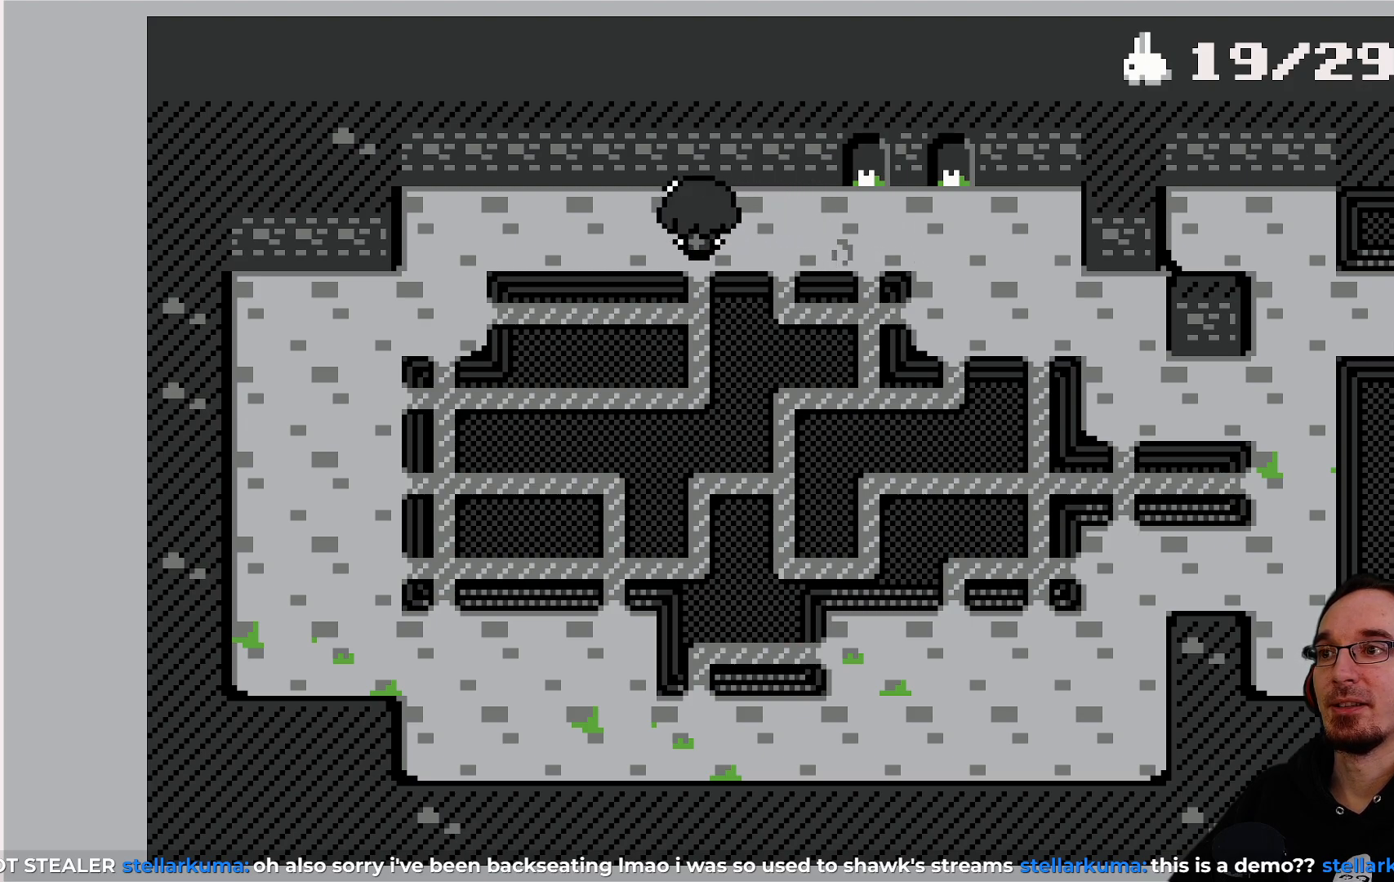
{"buttons": ["DPAD_UP"], "left_stick": "center", "events": [[433, "DPAD_LEFT", "up"], [433, "DPAD_UP", "down"]]}
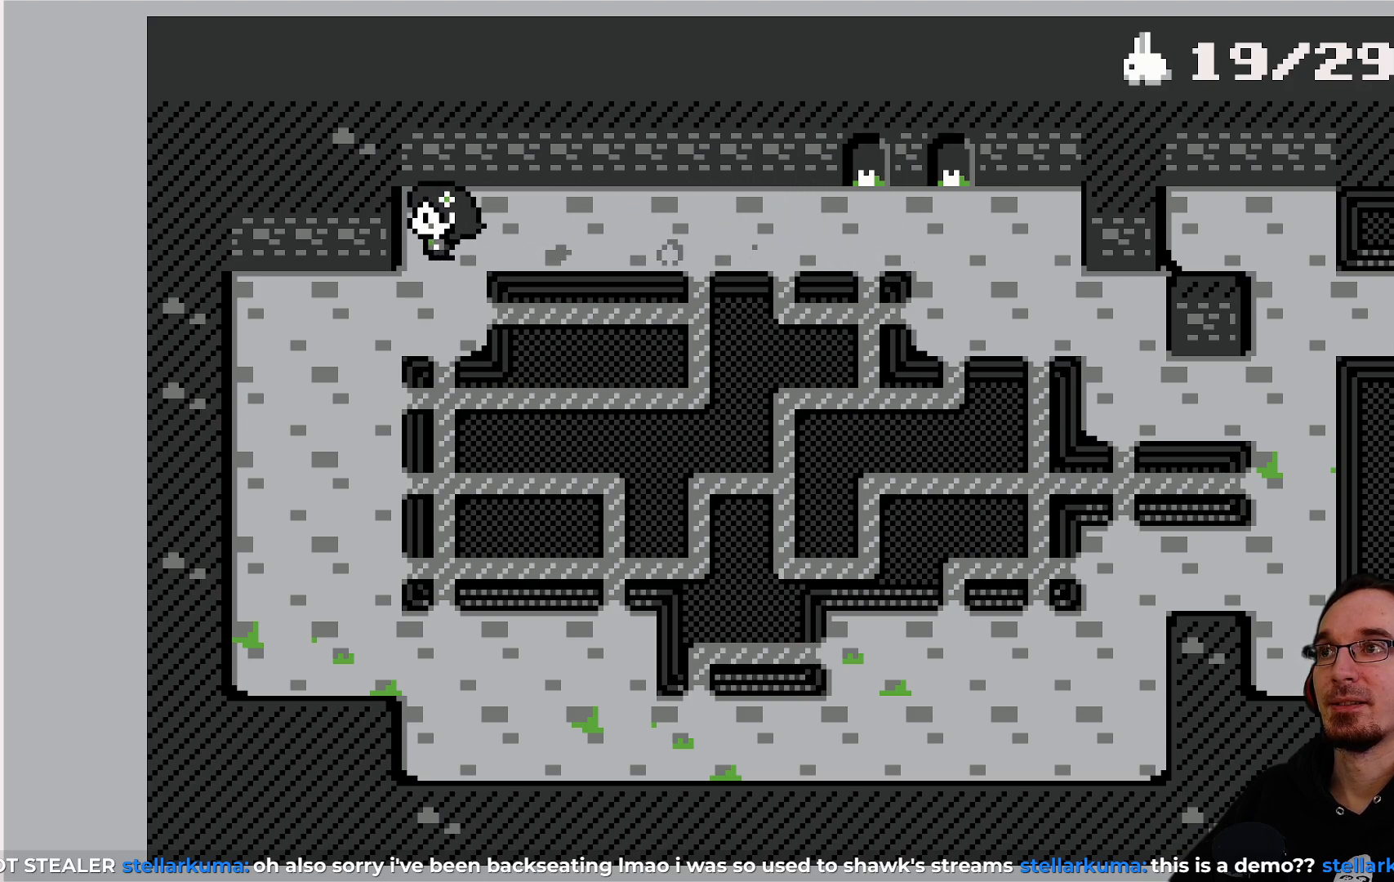
{"buttons": ["DPAD_DOWN"], "left_stick": "center", "events": [[83, "DPAD_UP", "up"], [117, "DPAD_UP", "down"], [267, "CROSS", "down"], [300, "DPAD_UP", "up"], [450, "CROSS", "up"], [467, "DPAD_DOWN", "down"]]}
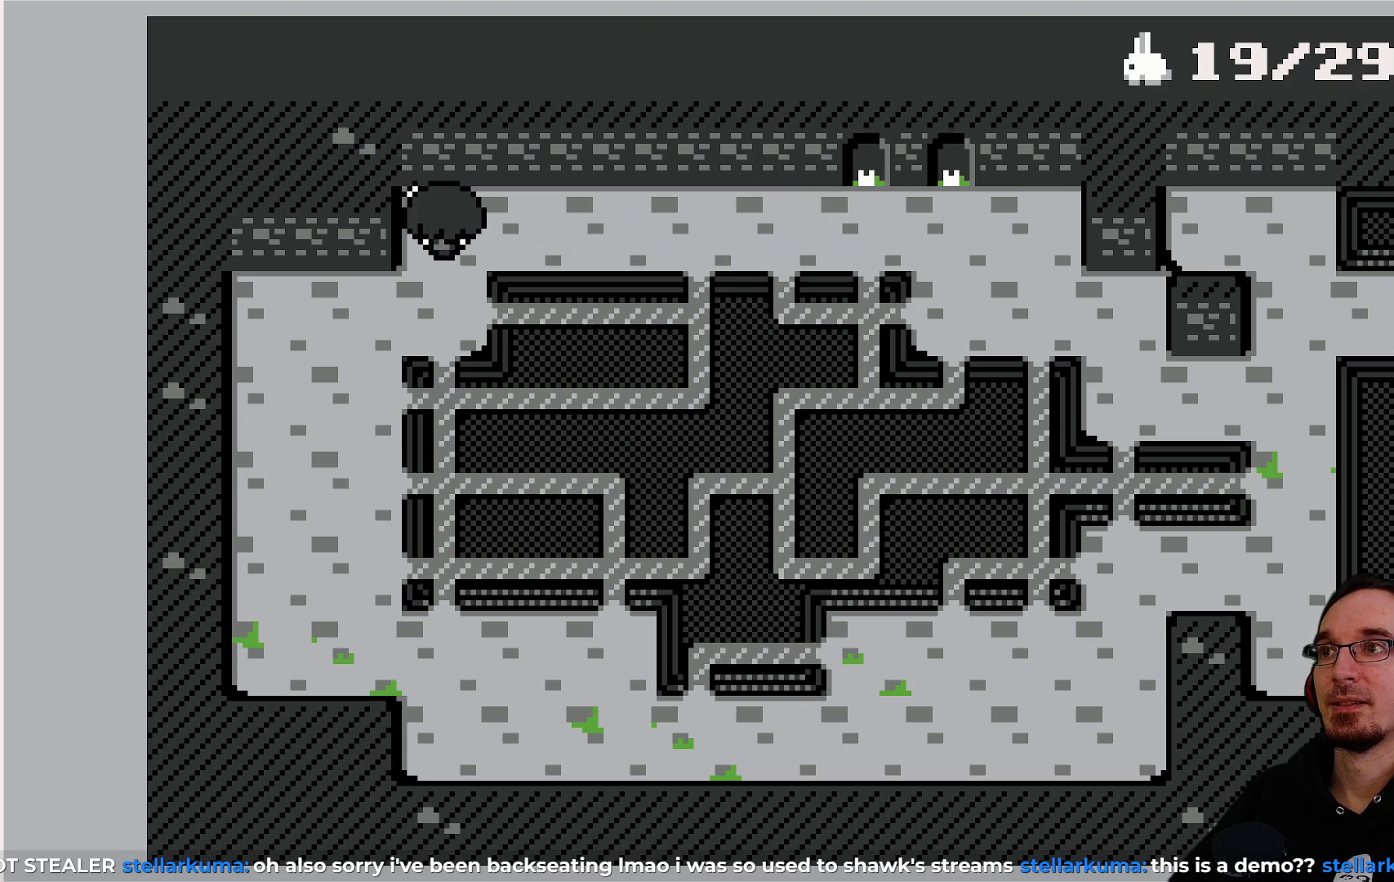
{"buttons": ["DPAD_UP"], "left_stick": "center", "events": [[67, "DPAD_DOWN", "up"], [183, "DPAD_LEFT", "down"], [400, "DPAD_LEFT", "up"], [400, "DPAD_UP", "down"]]}
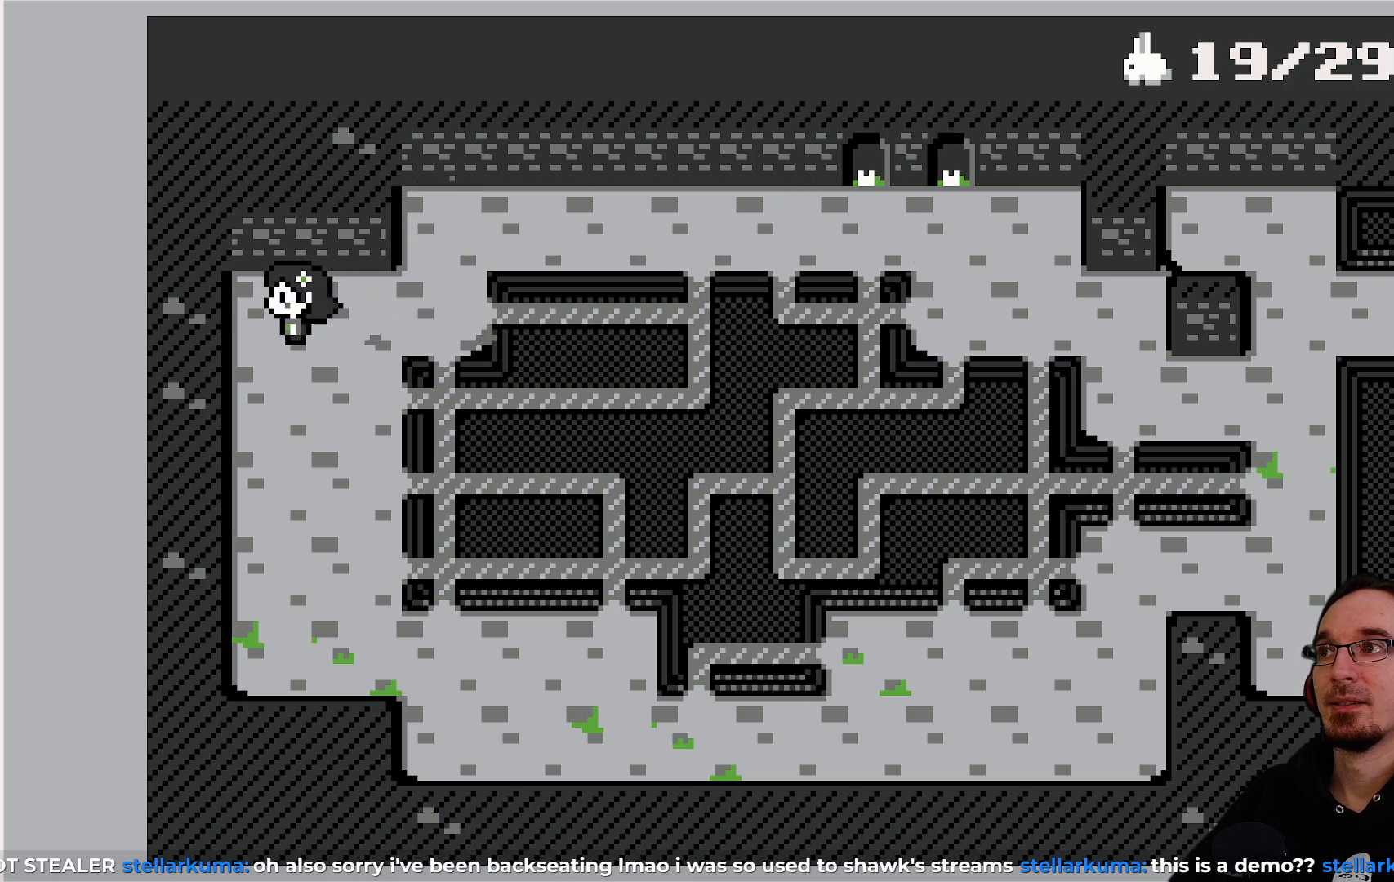
{"buttons": ["DPAD_DOWN"], "left_stick": "center", "events": [[100, "CROSS", "down"], [217, "DPAD_UP", "up"], [267, "CROSS", "up"], [350, "DPAD_DOWN", "down"]]}
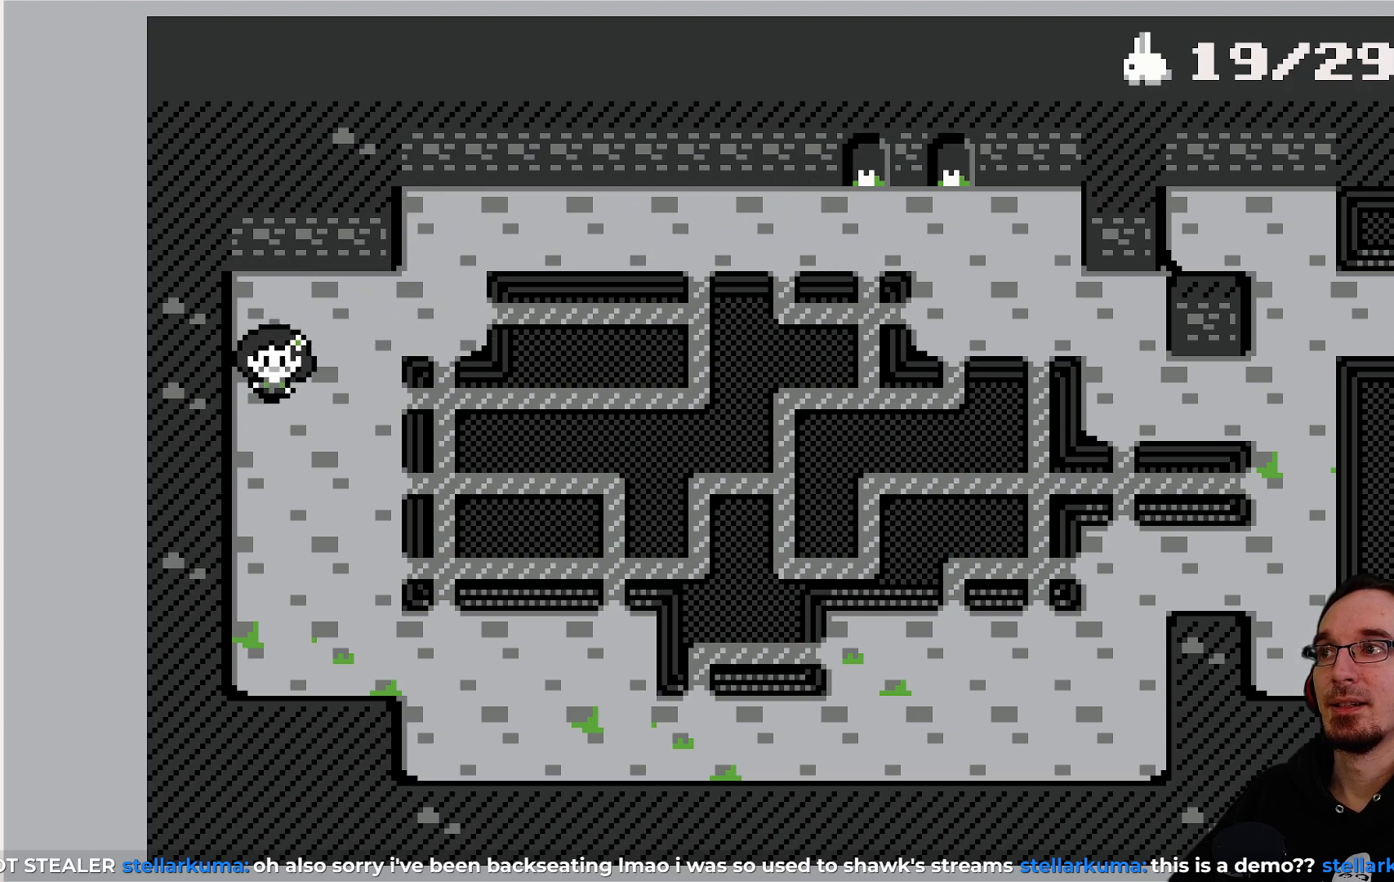
{"buttons": ["DPAD_DOWN"], "left_stick": "center", "events": [[67, "DPAD_DOWN", "up"], [133, "DPAD_LEFT", "down"], [200, "CROSS", "down"], [317, "DPAD_LEFT", "up"], [367, "CROSS", "up"], [400, "DPAD_DOWN", "down"]]}
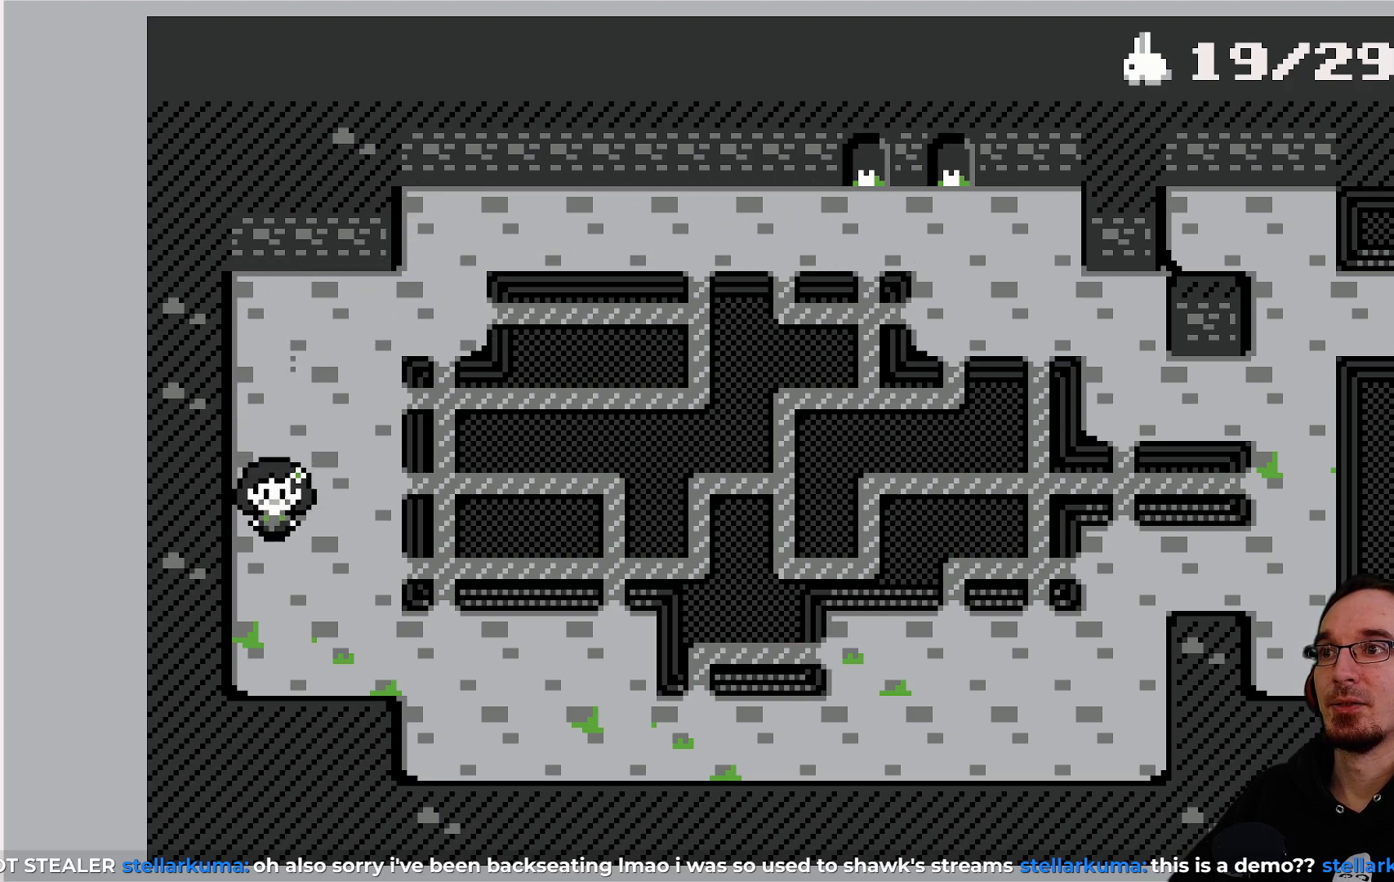
{"buttons": ["DPAD_RIGHT"], "left_stick": "center", "events": [[283, "DPAD_DOWN", "up"], [350, "DPAD_RIGHT", "down"]]}
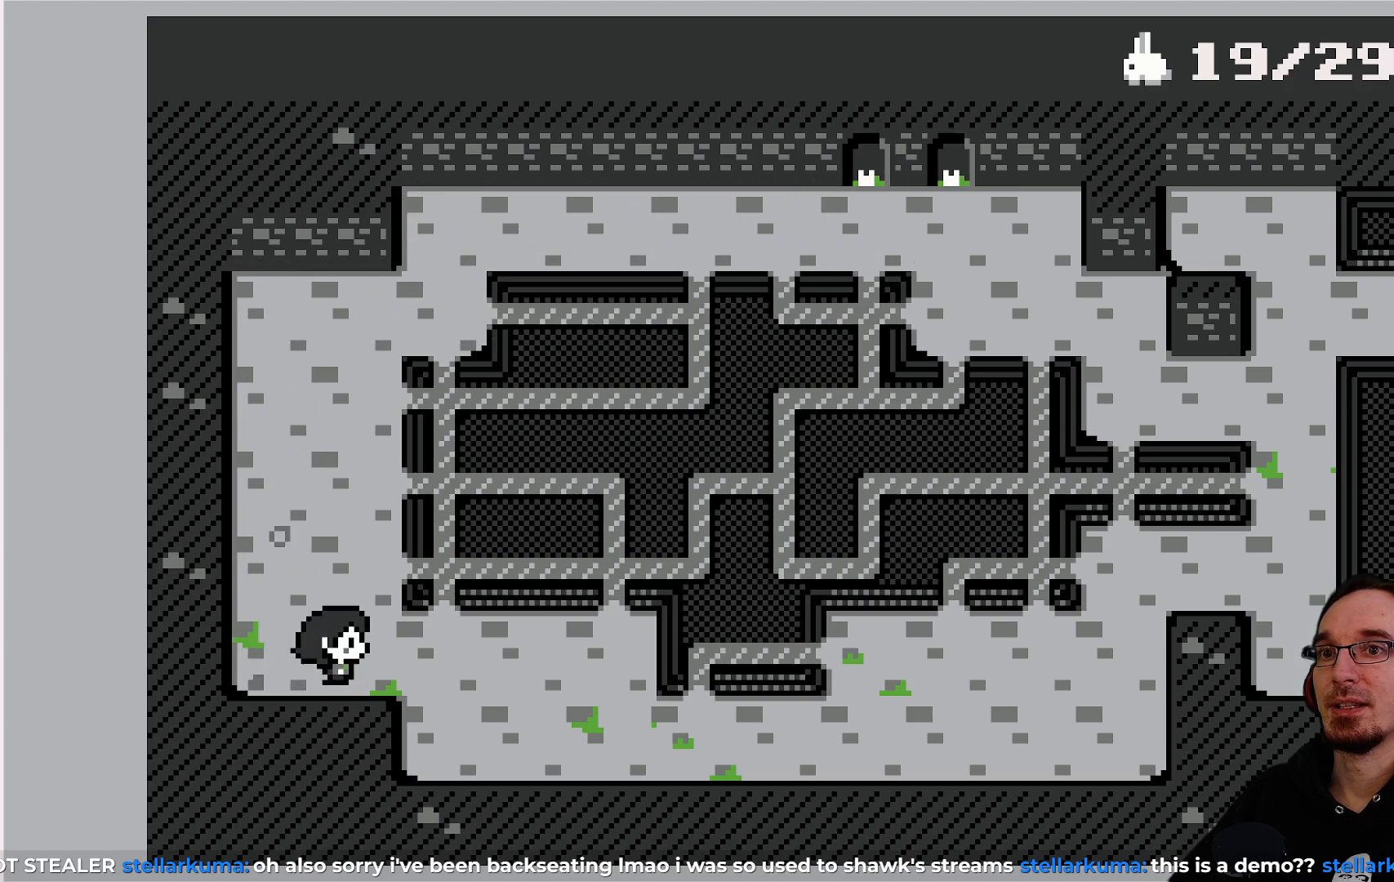
{"buttons": ["DPAD_RIGHT"], "left_stick": "center", "events": []}
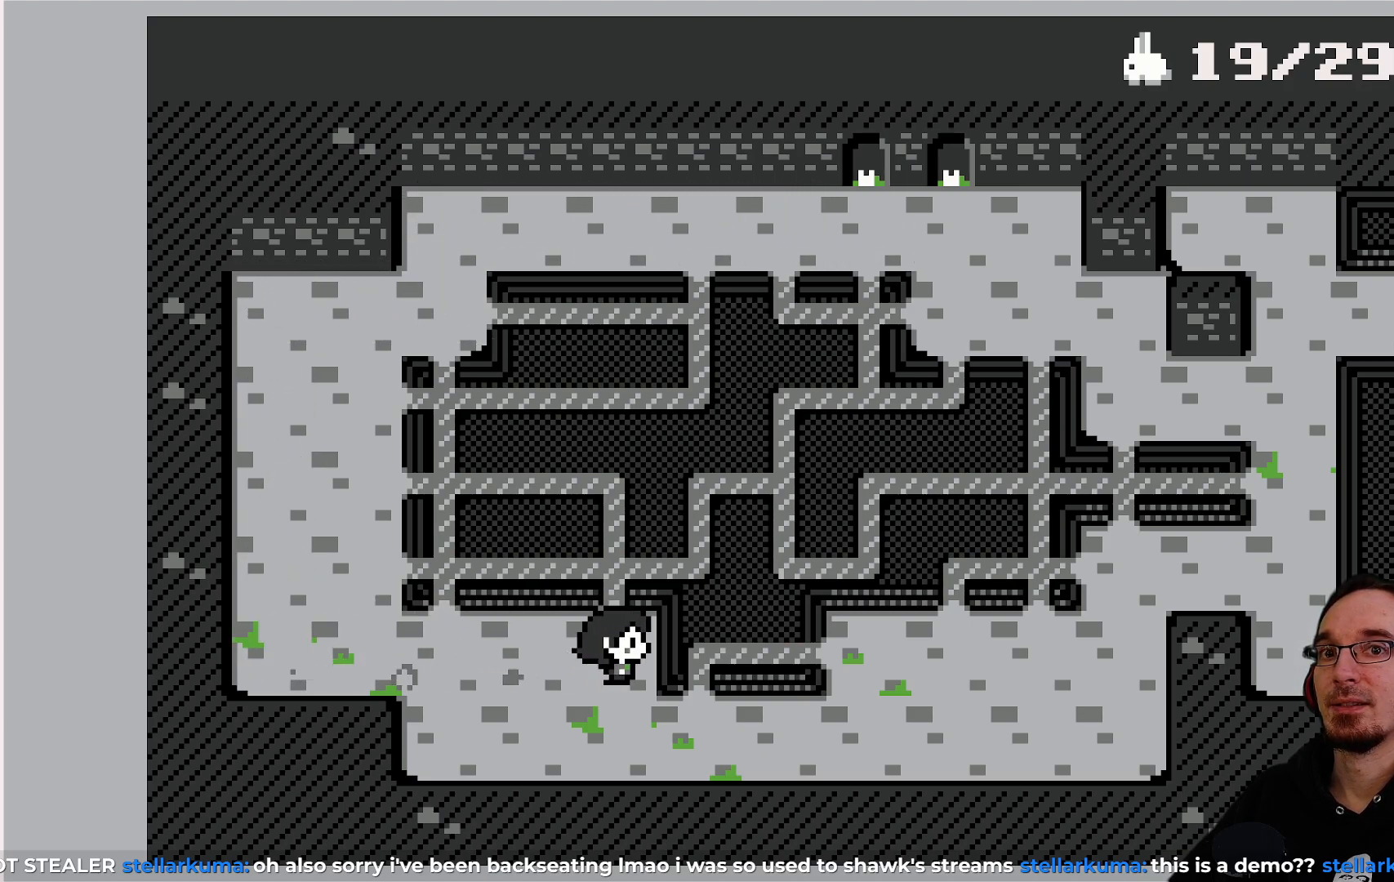
{"buttons": ["DPAD_RIGHT"], "left_stick": "center", "events": [[50, "CROSS", "down"], [133, "DPAD_RIGHT", "up"], [217, "CROSS", "up"], [233, "DPAD_DOWN", "down"], [350, "DPAD_DOWN", "up"], [350, "DPAD_RIGHT", "down"]]}
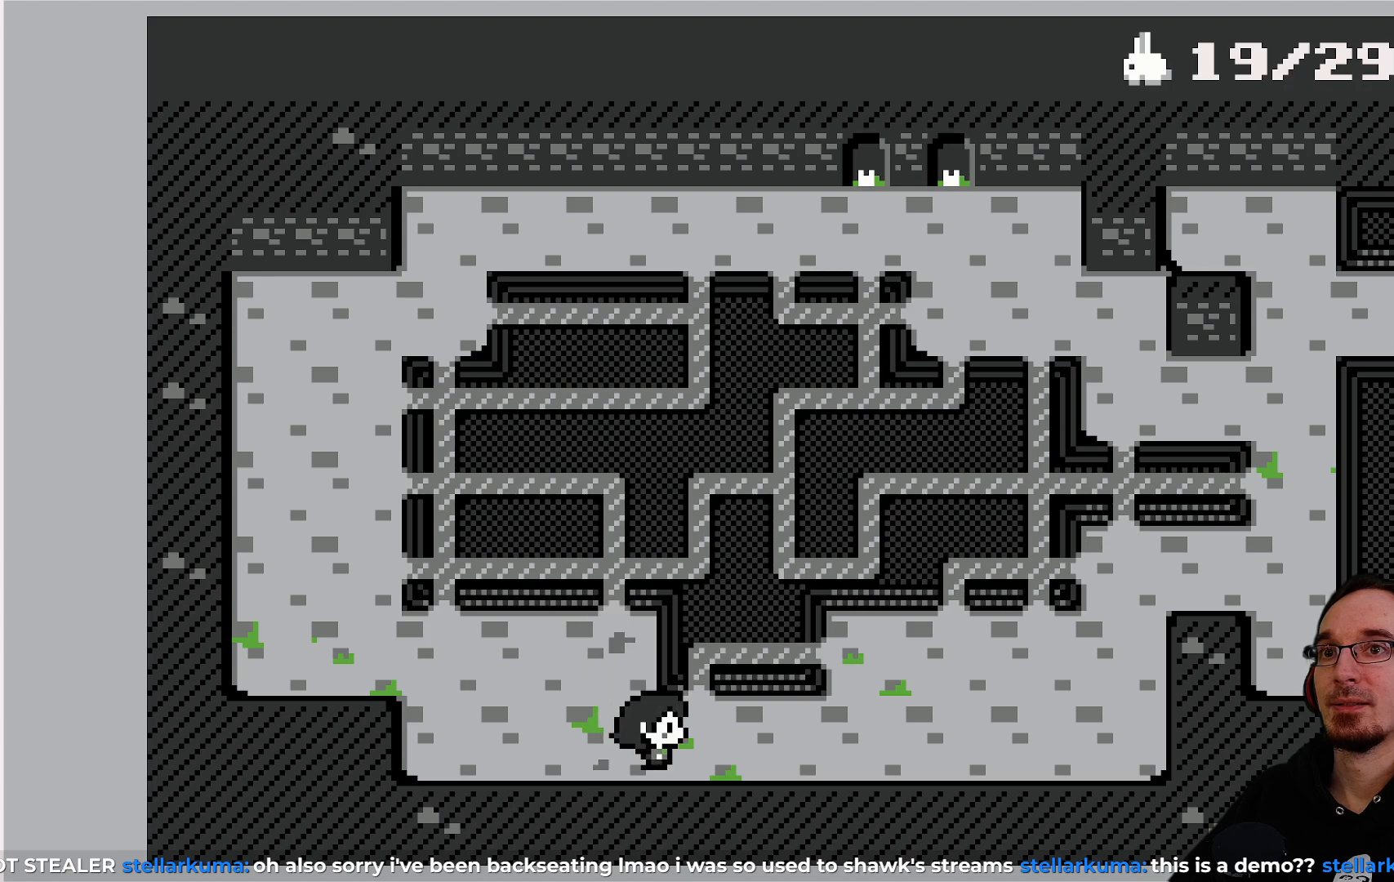
{"buttons": ["DPAD_RIGHT"], "left_stick": "center", "events": []}
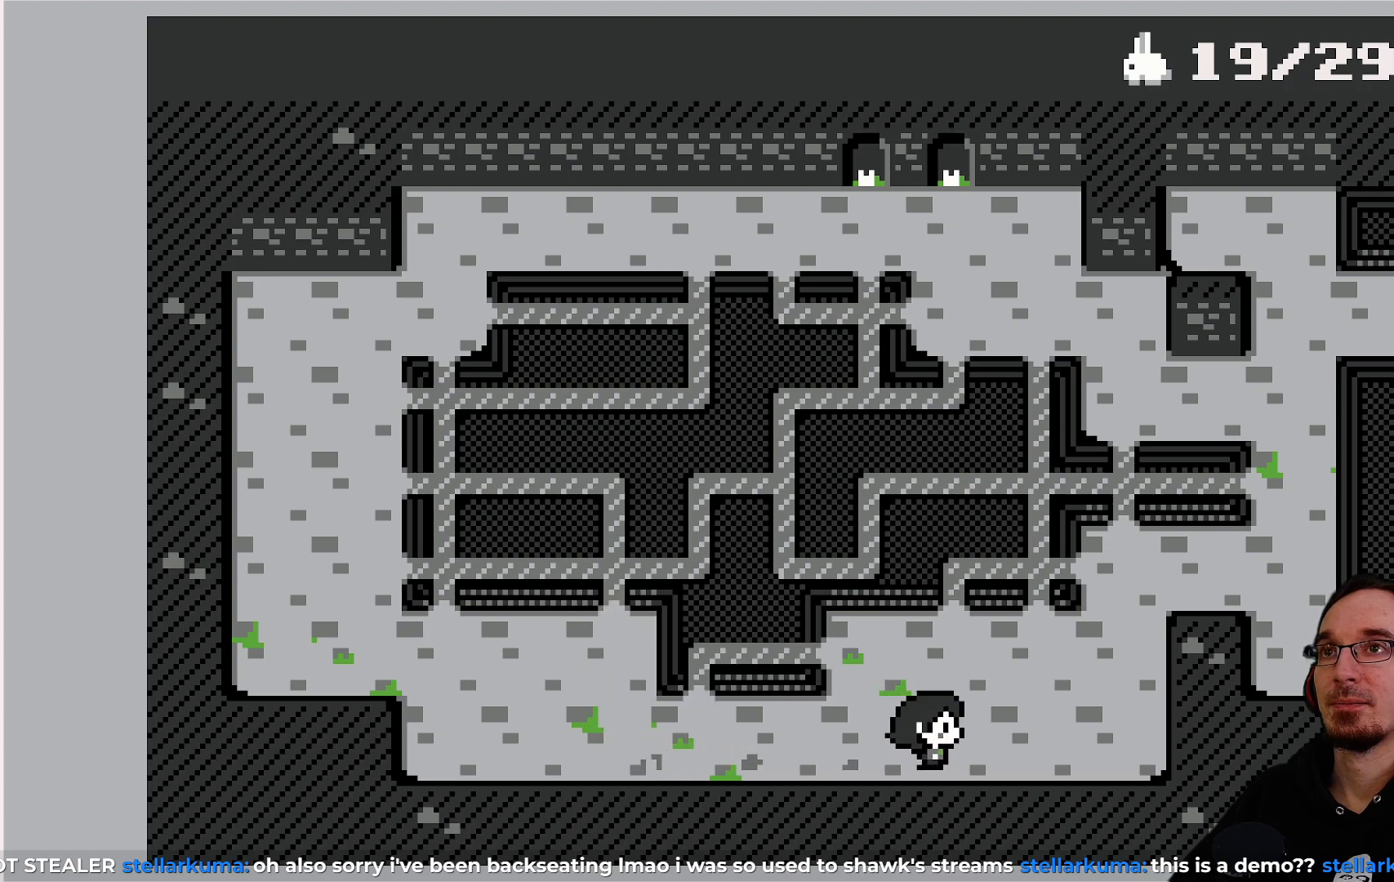
{"buttons": ["DPAD_UP"], "left_stick": "center", "events": [[300, "DPAD_RIGHT", "up"], [317, "DPAD_UP", "down"]]}